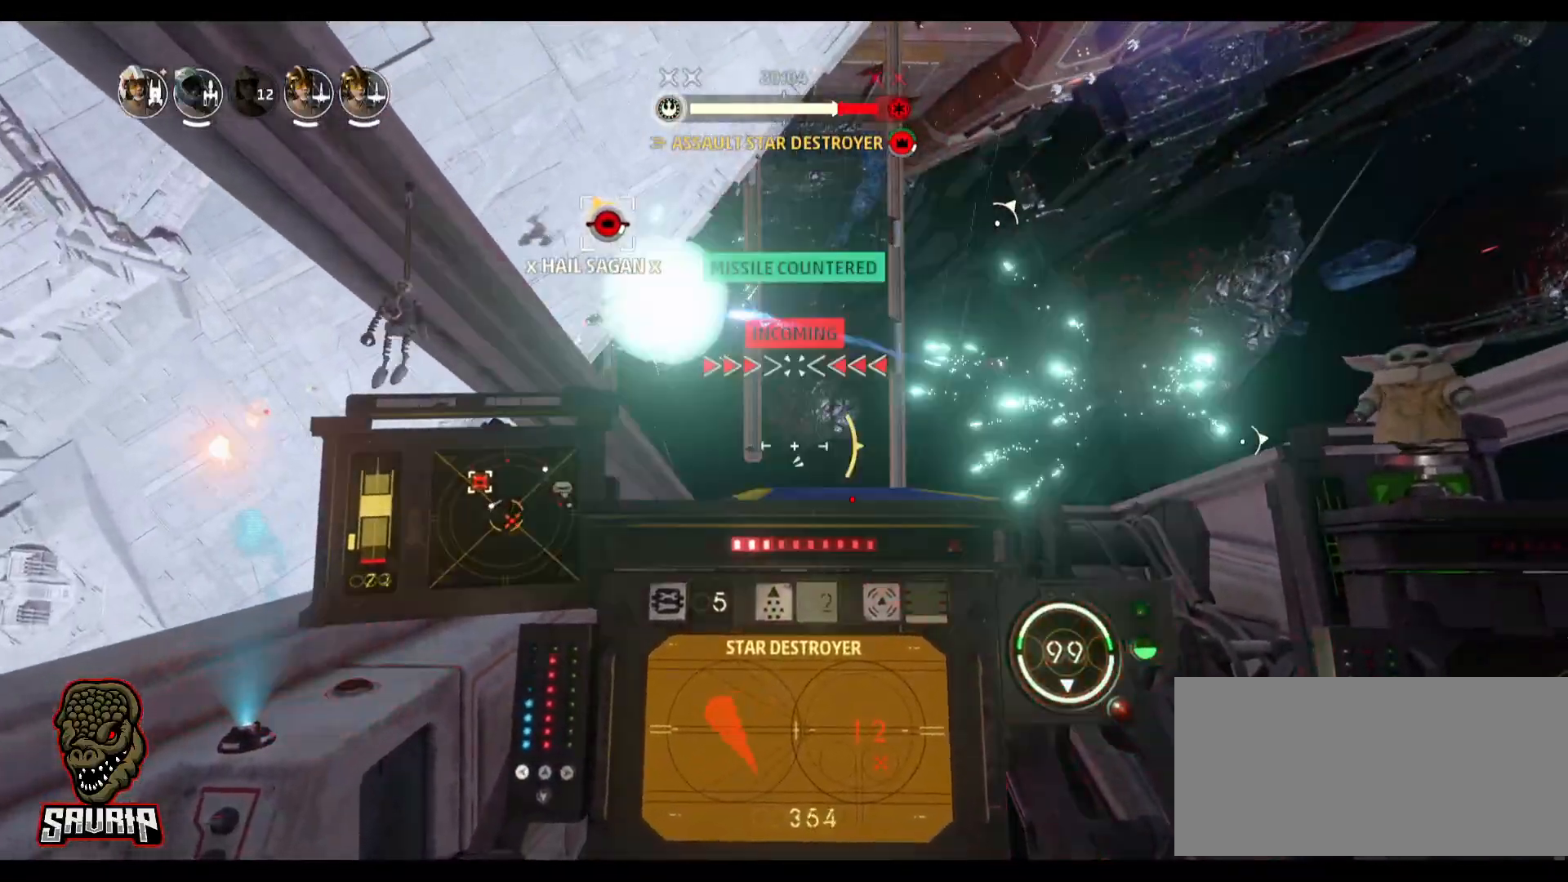
Gameplay with keyboard and mouse; each line is a JSON object with the keys and mouse buttons held at the frame after it. "events" lists presses ("down") and releases ("up") of "1", "2", "3", "4", "5", "a", "alt", "b", "c", "caps_lock", "ctrl", "d", "e", "f", "g", "q", "r", "s", "shift", "space", "super", "t", "tab", "tilde", "v", "w", "x", "z", "mouse_left", "mouse_wheel" and "mouse_right" between this image and that frame as [ms after this image, input, new state], when the widget could be followed in between. "mouse_left", "mouse_wheel", "mouse_right" = the "left", "wheel", "right" buttons of the "mouse" list. No other keys are recorded. "wheel" means that the mouse wheel is clicked or scrolled. Not read: mouse_move.
{"keys": [], "mouse": [], "events": [[183, "space", "down"], [417, "space", "up"]]}
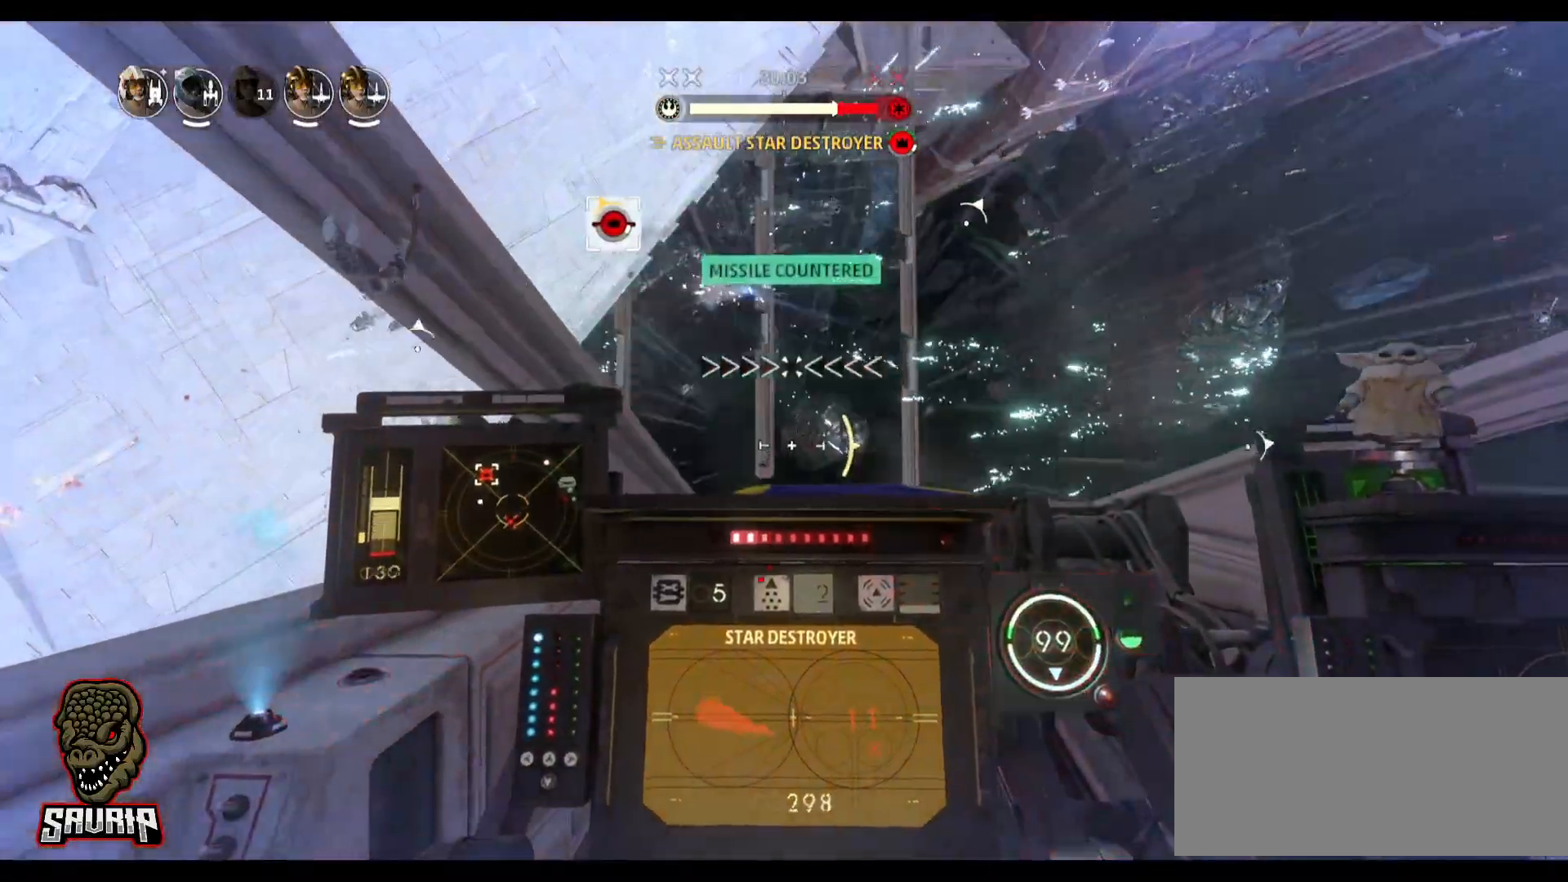
{"keys": [], "mouse": [], "events": []}
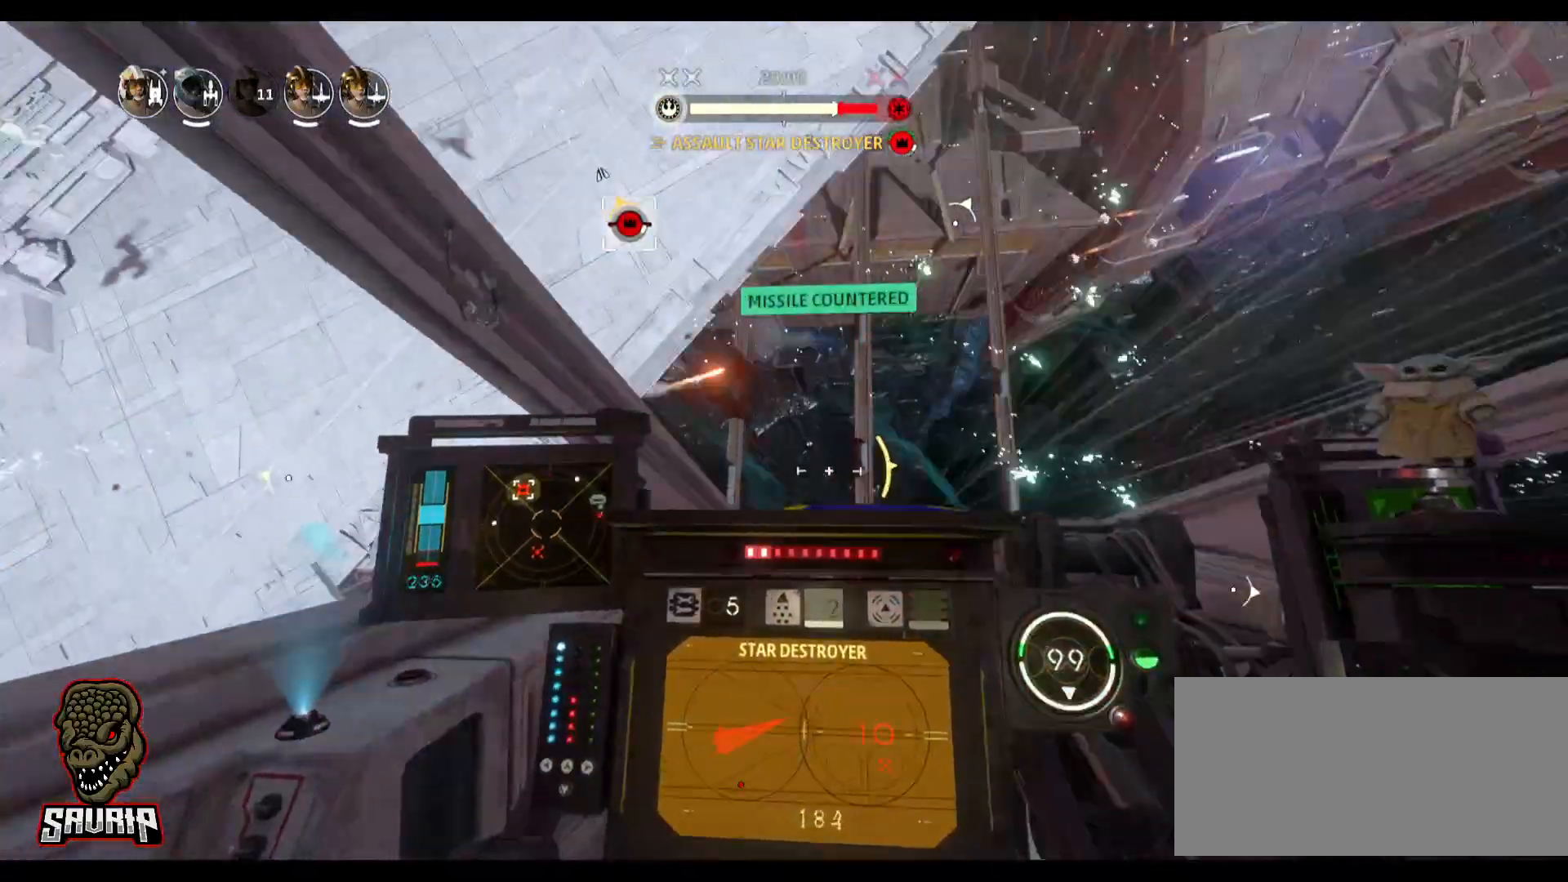
{"keys": [], "mouse": [], "events": []}
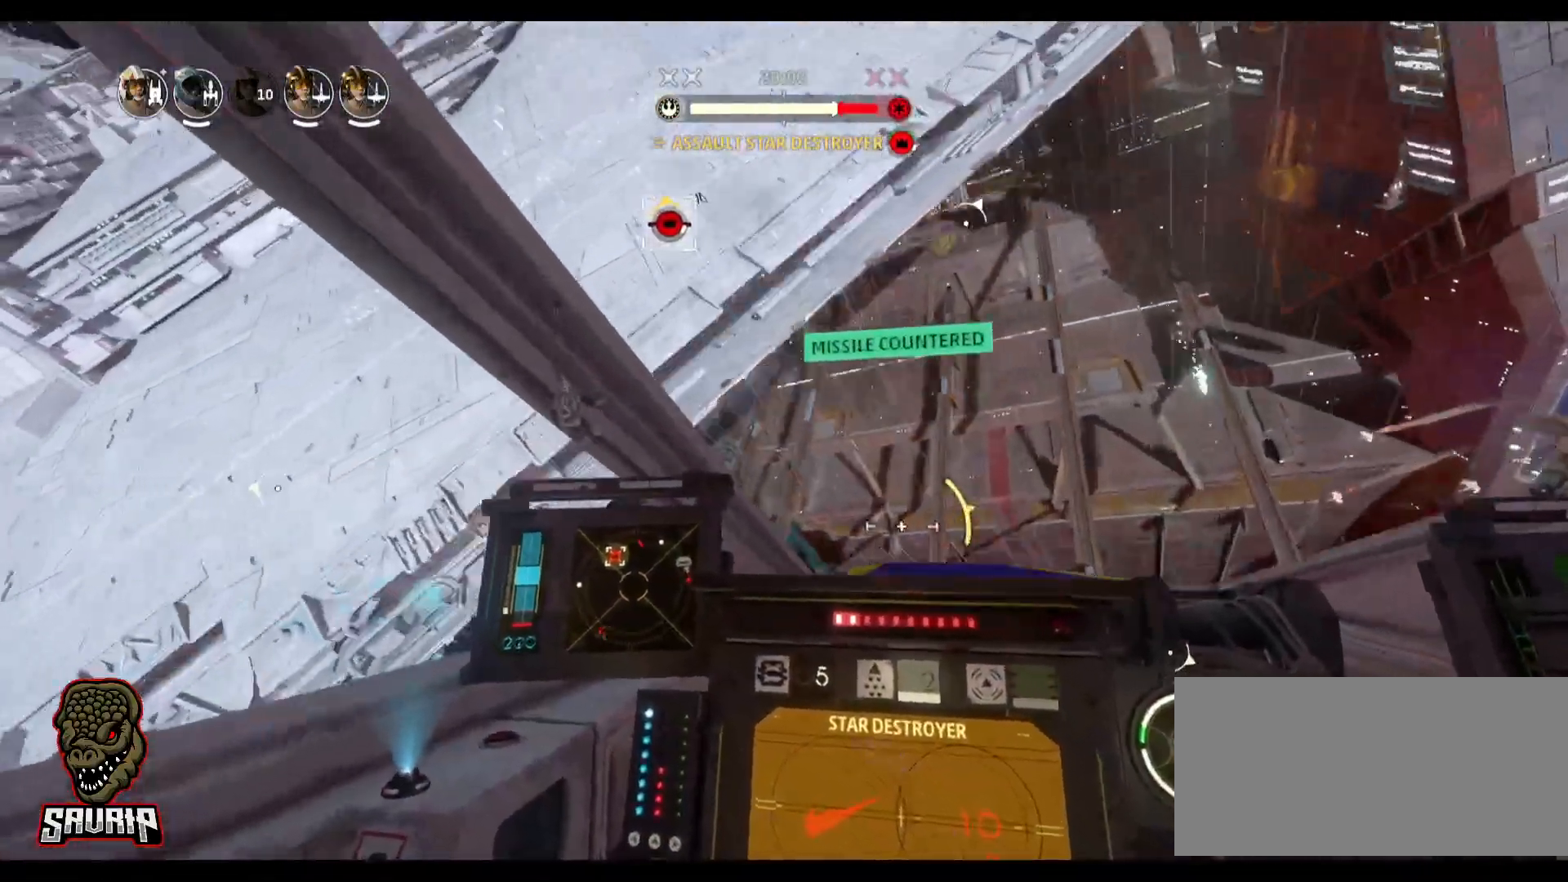
{"keys": [], "mouse": [], "events": []}
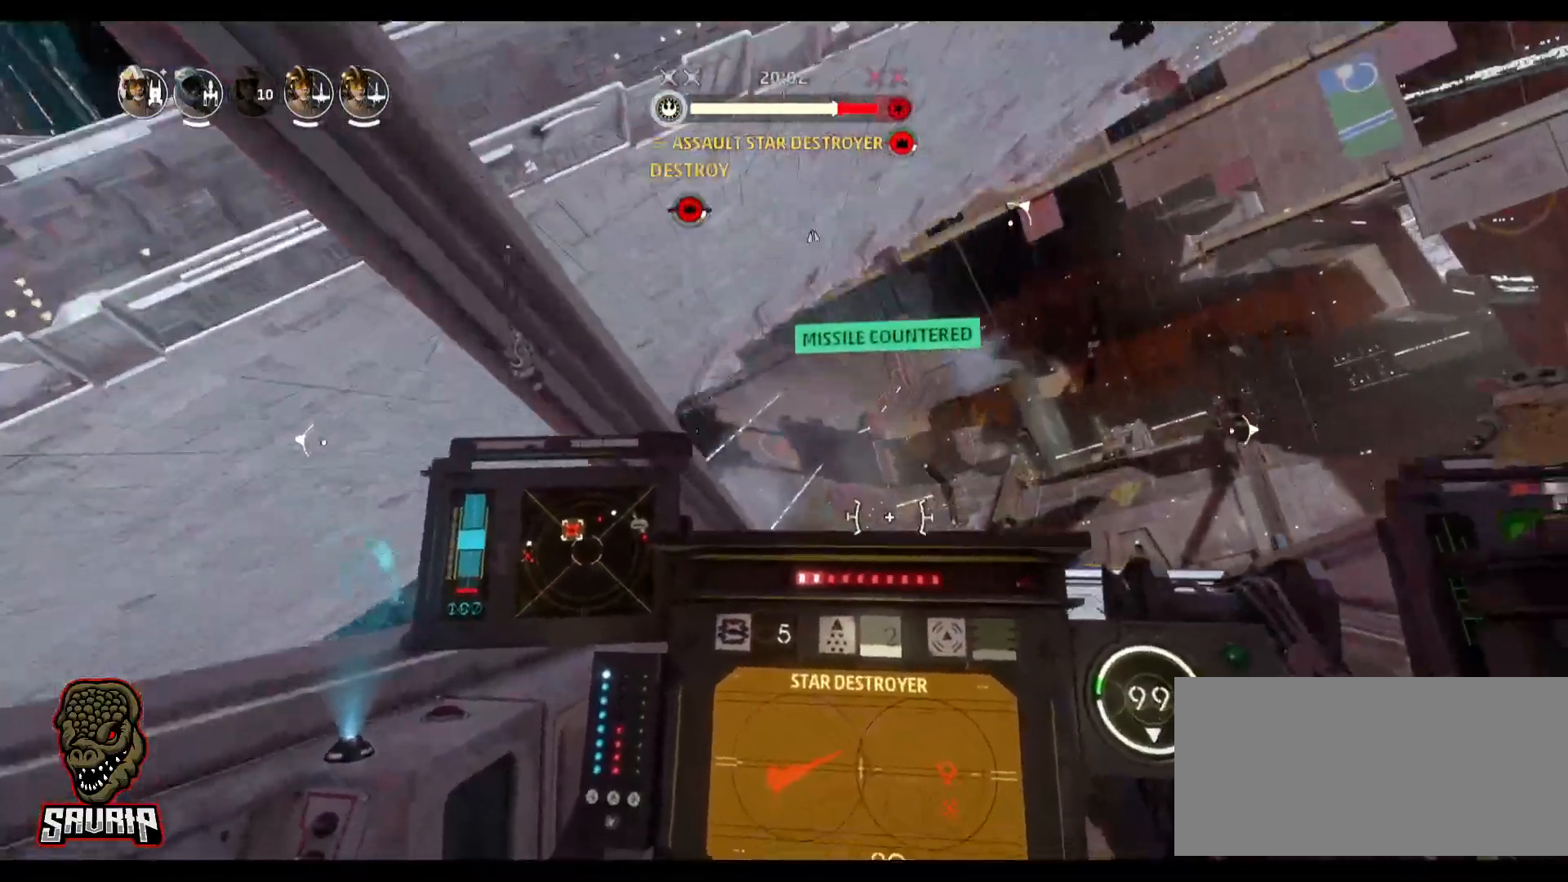
{"keys": [], "mouse": [], "events": []}
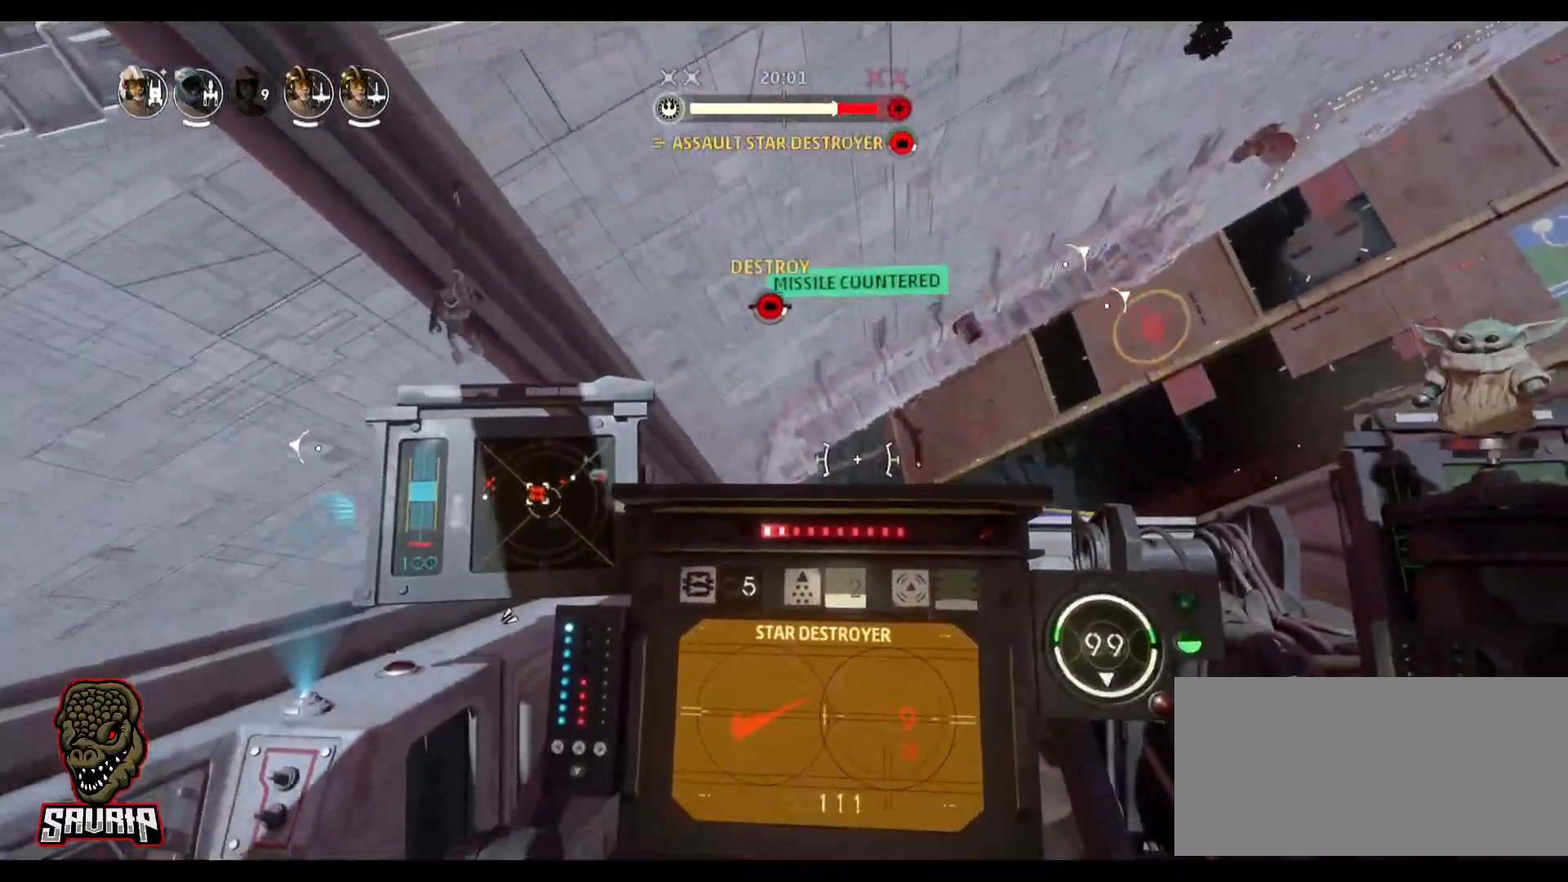
{"keys": [], "mouse": [], "events": [[83, "a", "down"], [417, "a", "up"]]}
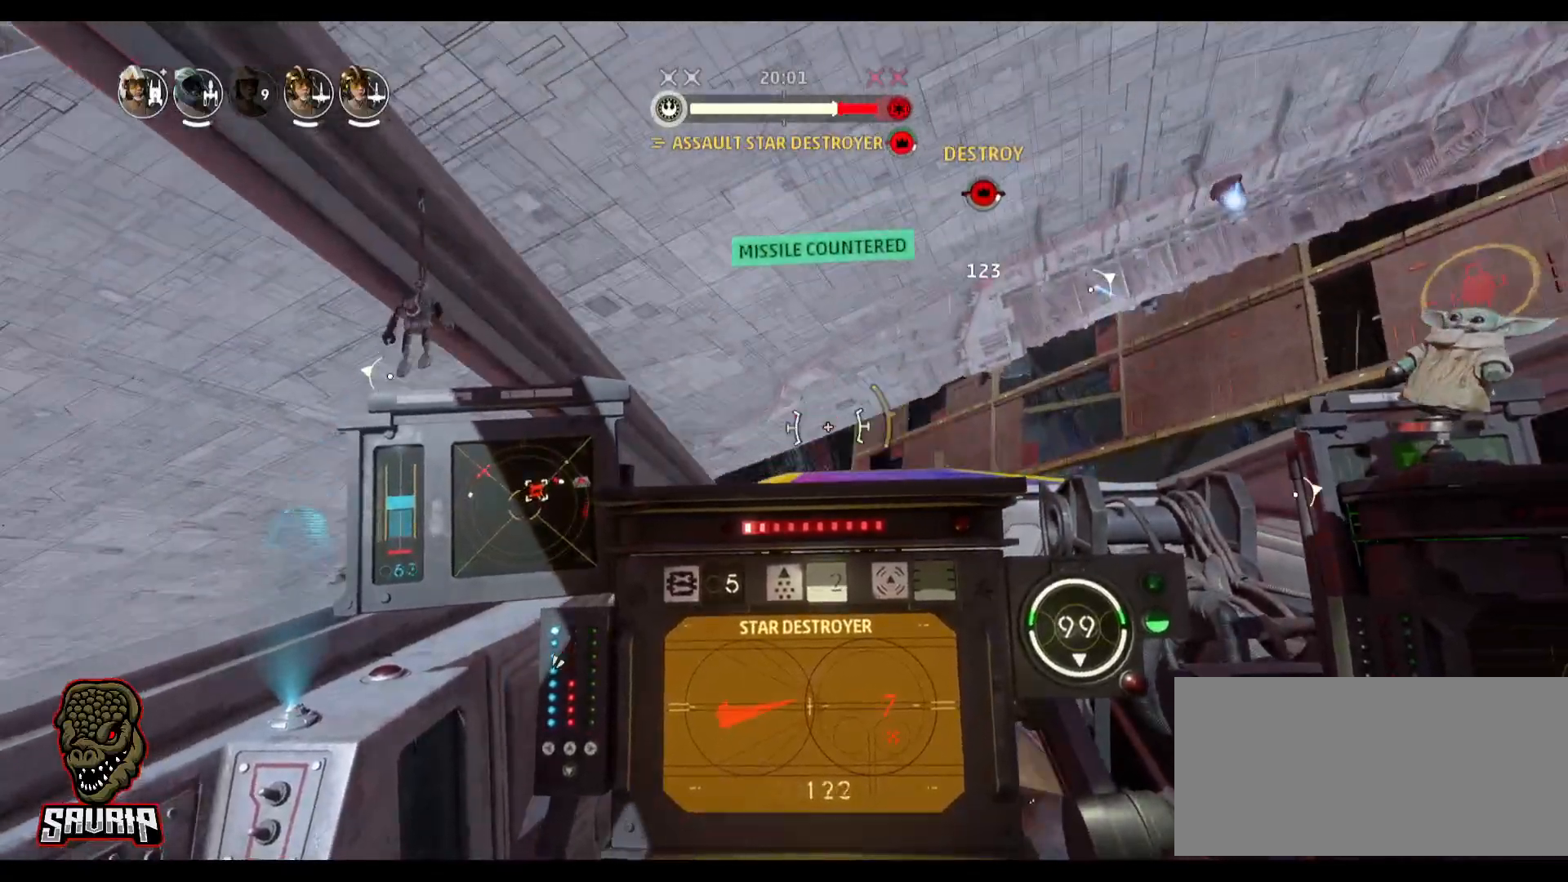
{"keys": ["w"], "mouse": [], "events": [[183, "w", "down"]]}
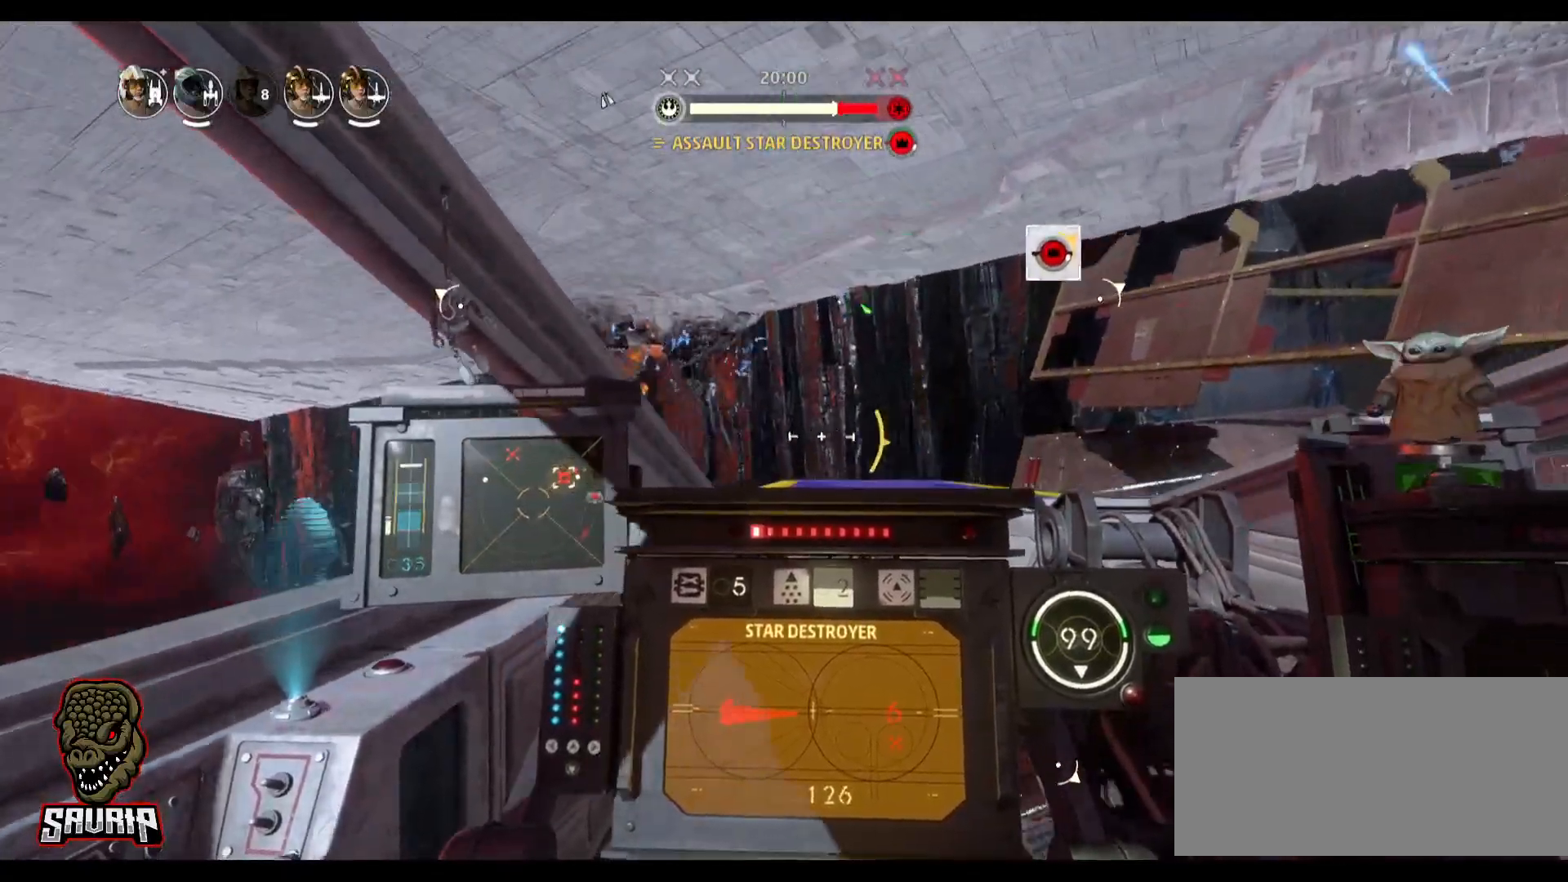
{"keys": ["a", "w"], "mouse": [], "events": [[483, "a", "down"]]}
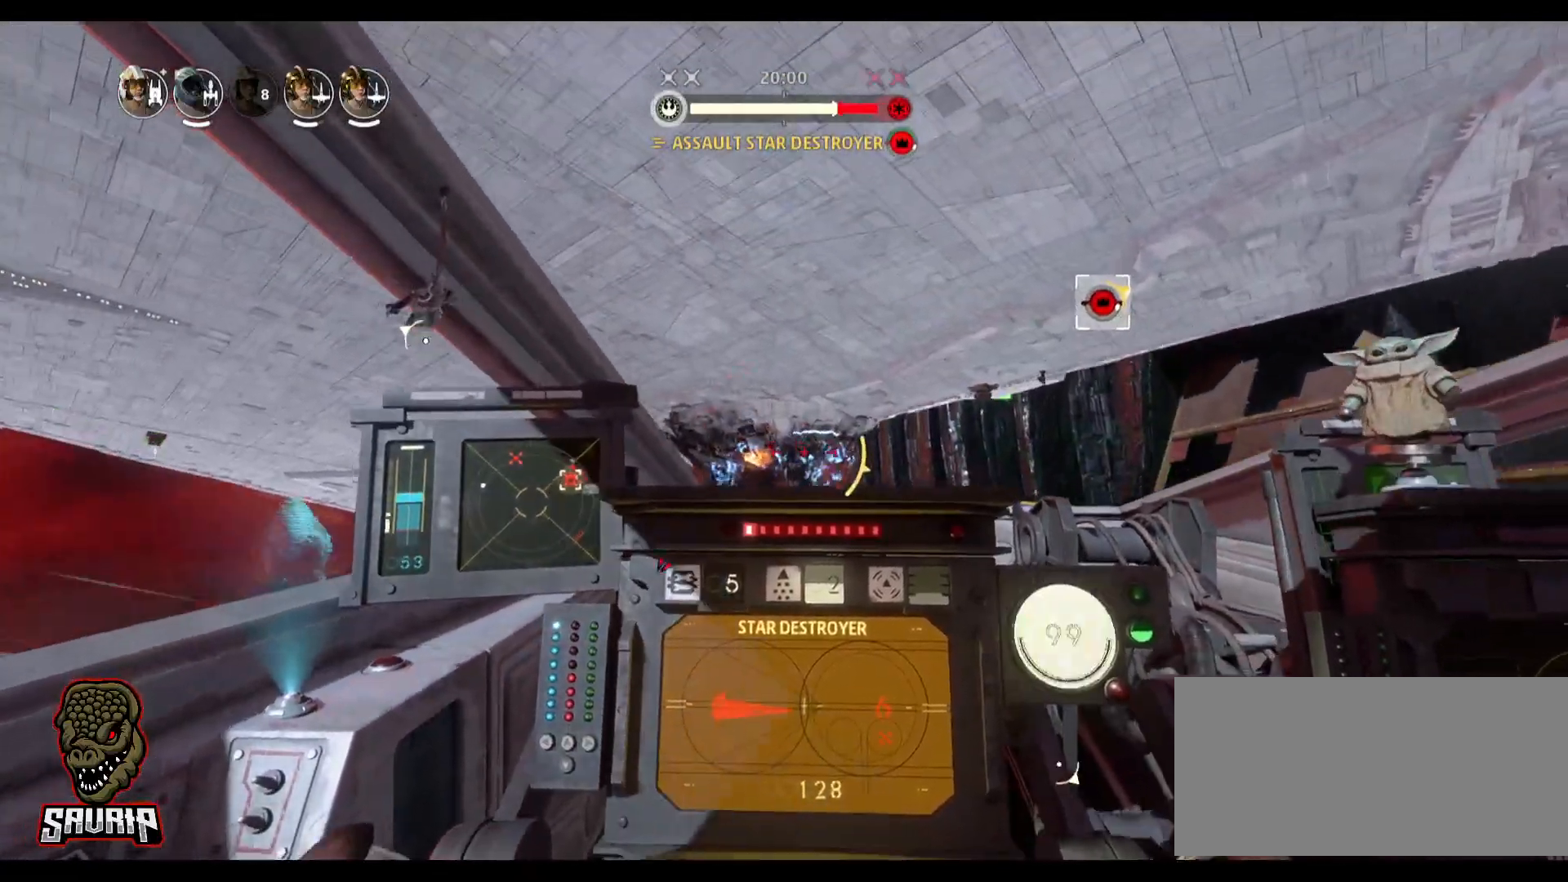
{"keys": ["w"], "mouse": [], "events": [[367, "a", "up"]]}
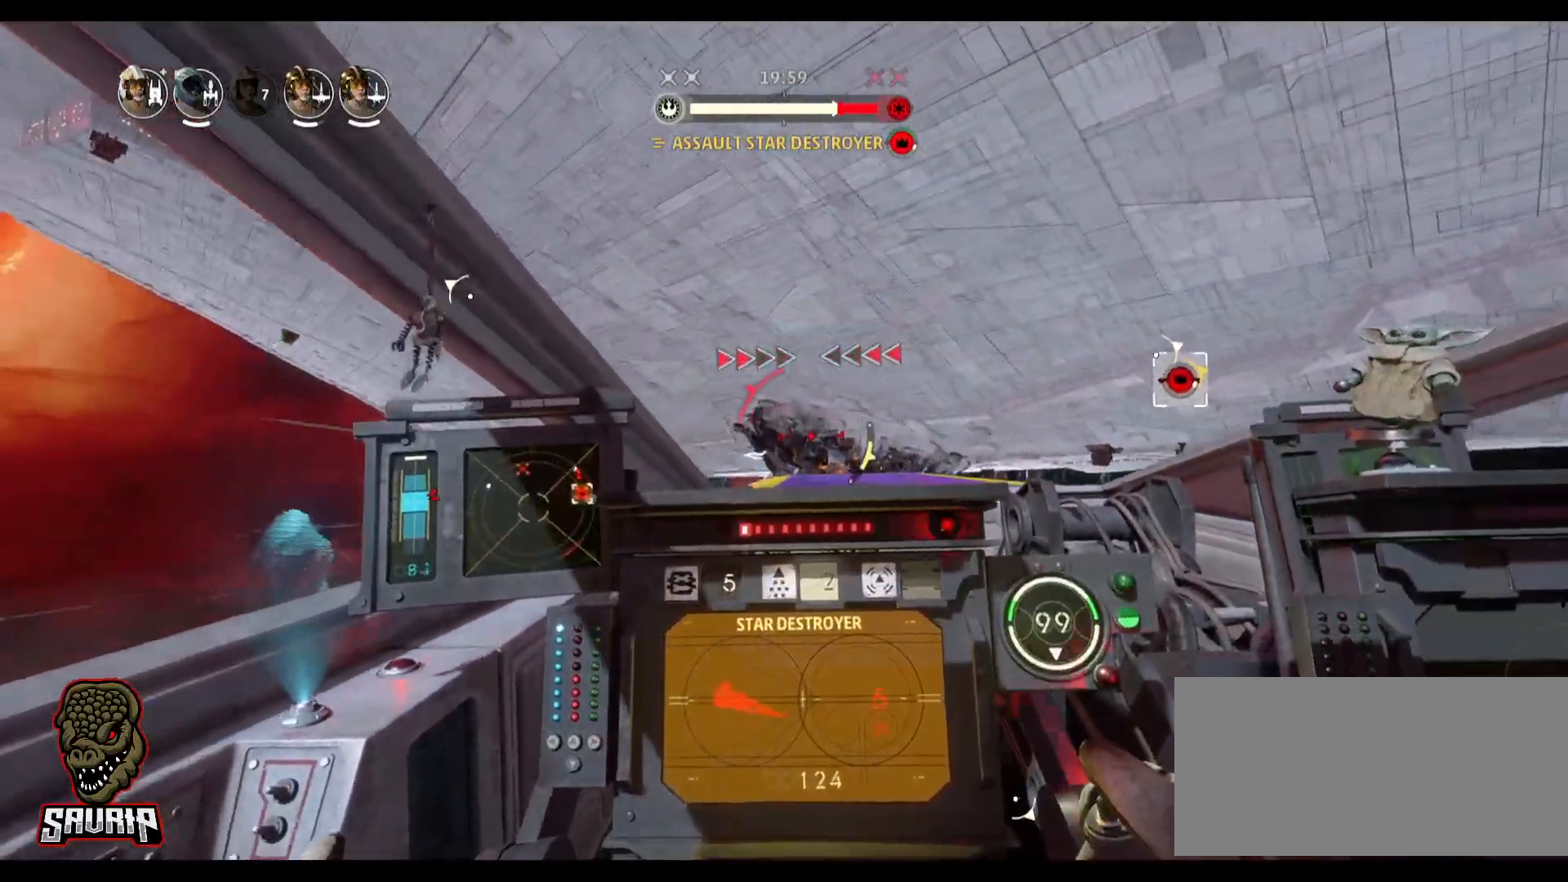
{"keys": ["d", "w"], "mouse": [], "events": [[117, "d", "down"]]}
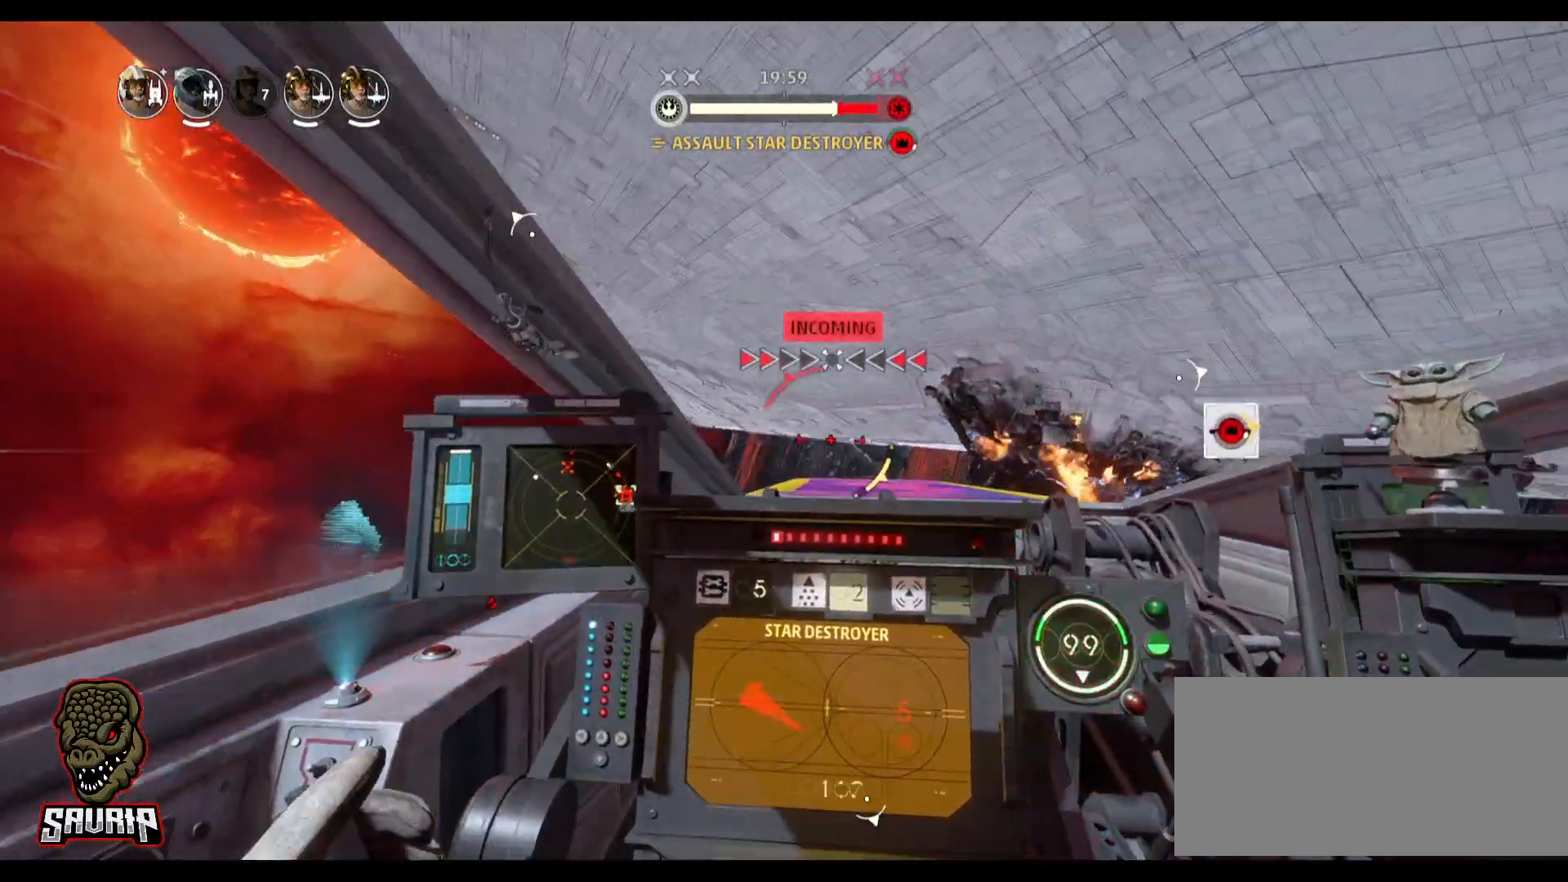
{"keys": ["w"], "mouse": ["left"], "events": [[117, "d", "up"], [167, "mouse_left", "down"]]}
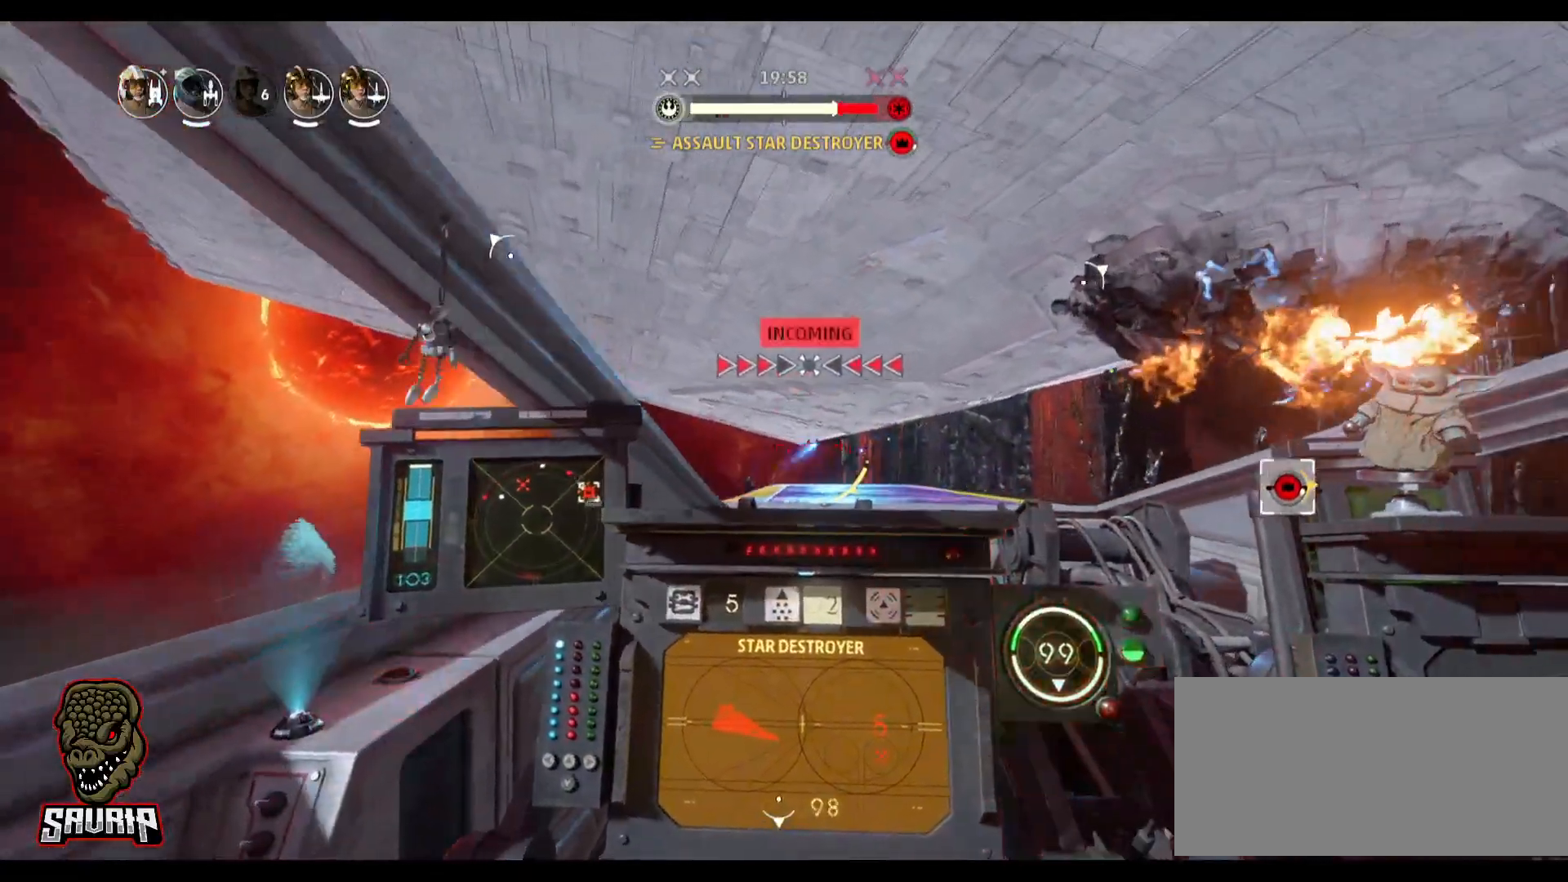
{"keys": ["alt", "w"], "mouse": ["left"], "events": [[133, "alt", "down"]]}
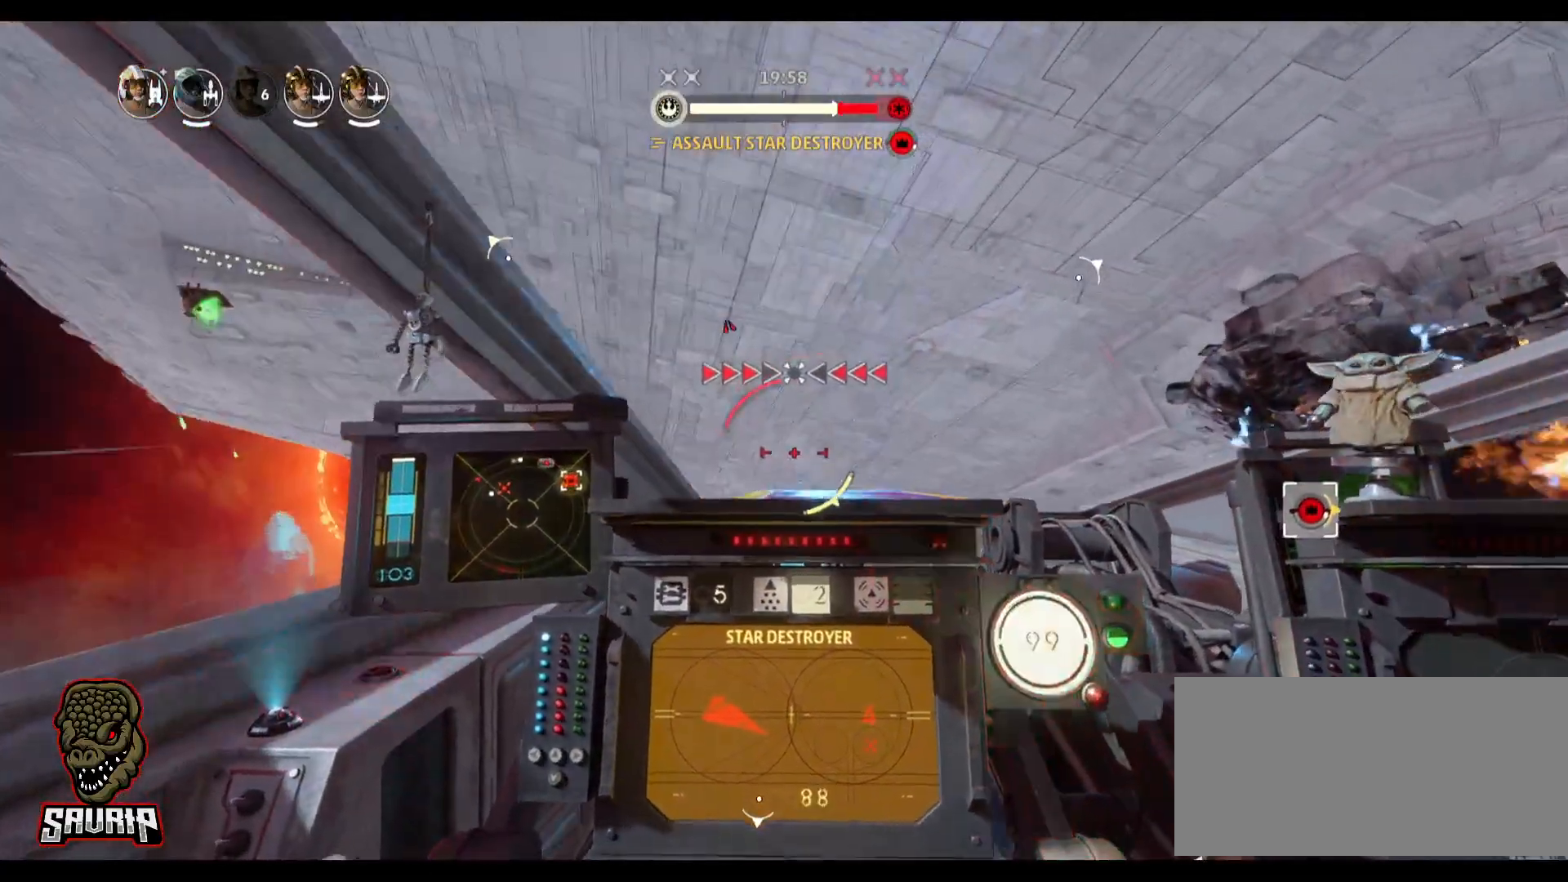
{"keys": ["a", "alt", "w"], "mouse": ["left"], "events": [[233, "a", "down"]]}
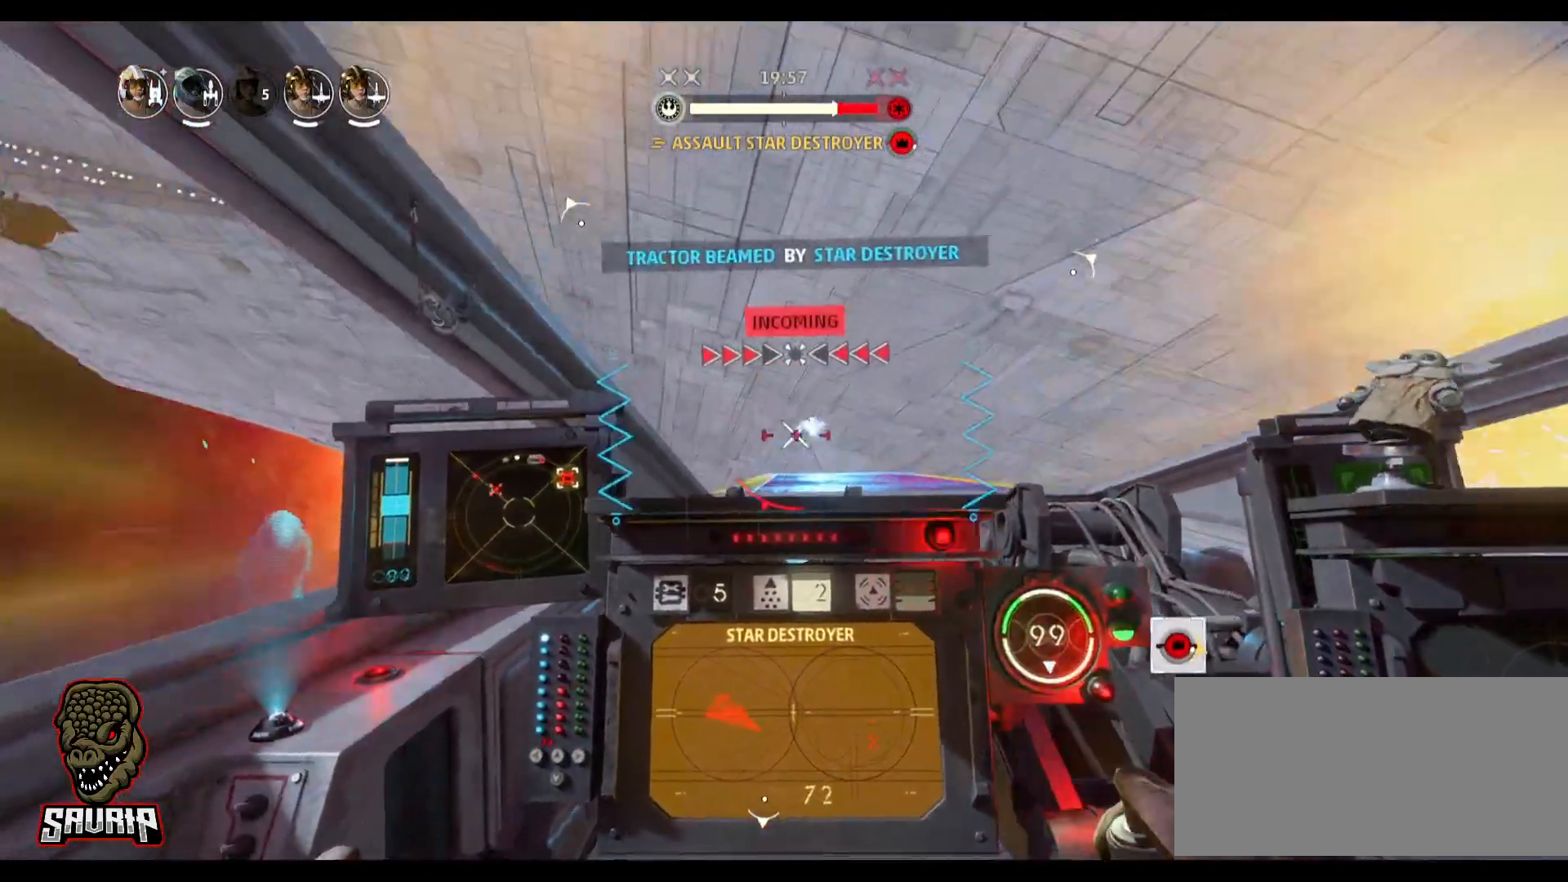
{"keys": ["alt", "w"], "mouse": ["left"], "events": [[17, "a", "up"], [200, "mouse_right", "down"], [300, "mouse_right", "up"]]}
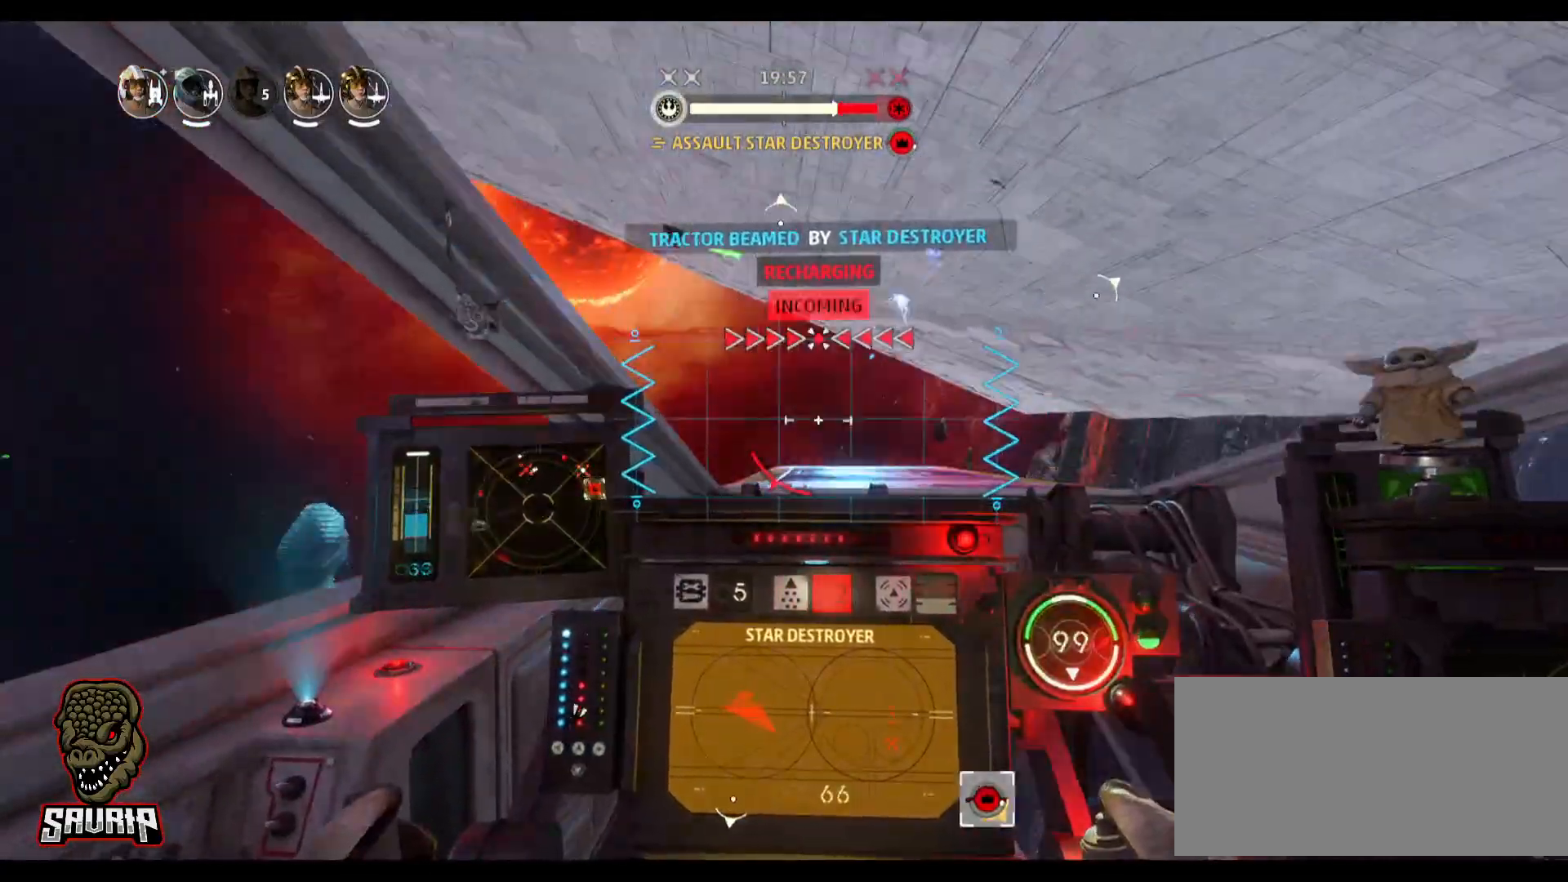
{"keys": ["s"], "mouse": [], "events": [[83, "w", "up"], [133, "mouse_left", "up"], [167, "alt", "up"], [267, "s", "down"]]}
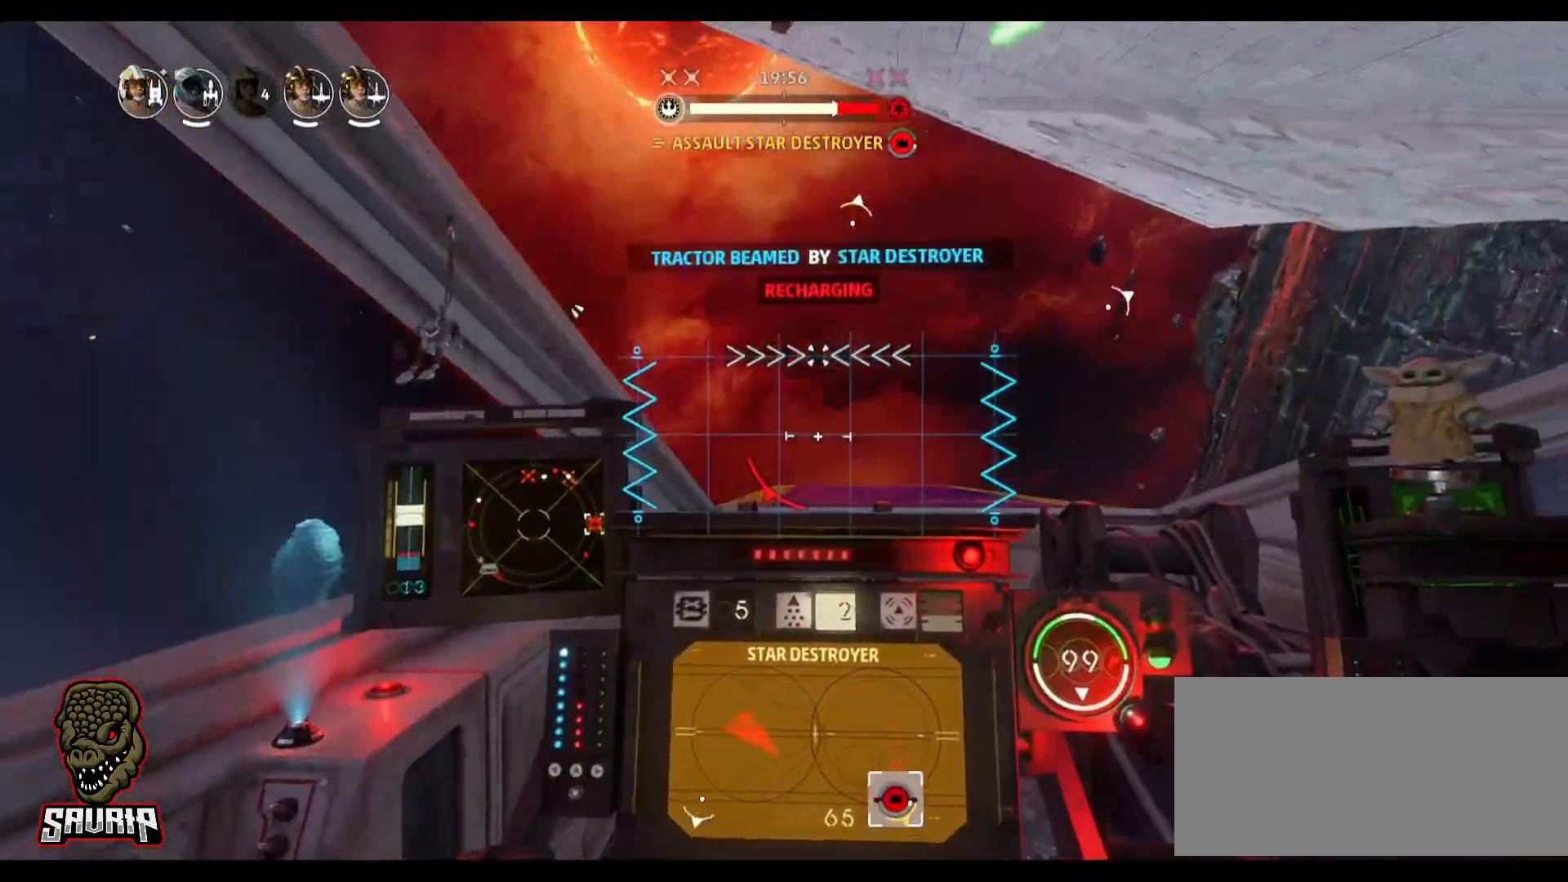
{"keys": ["space"], "mouse": [], "events": [[383, "s", "up"], [383, "space", "down"]]}
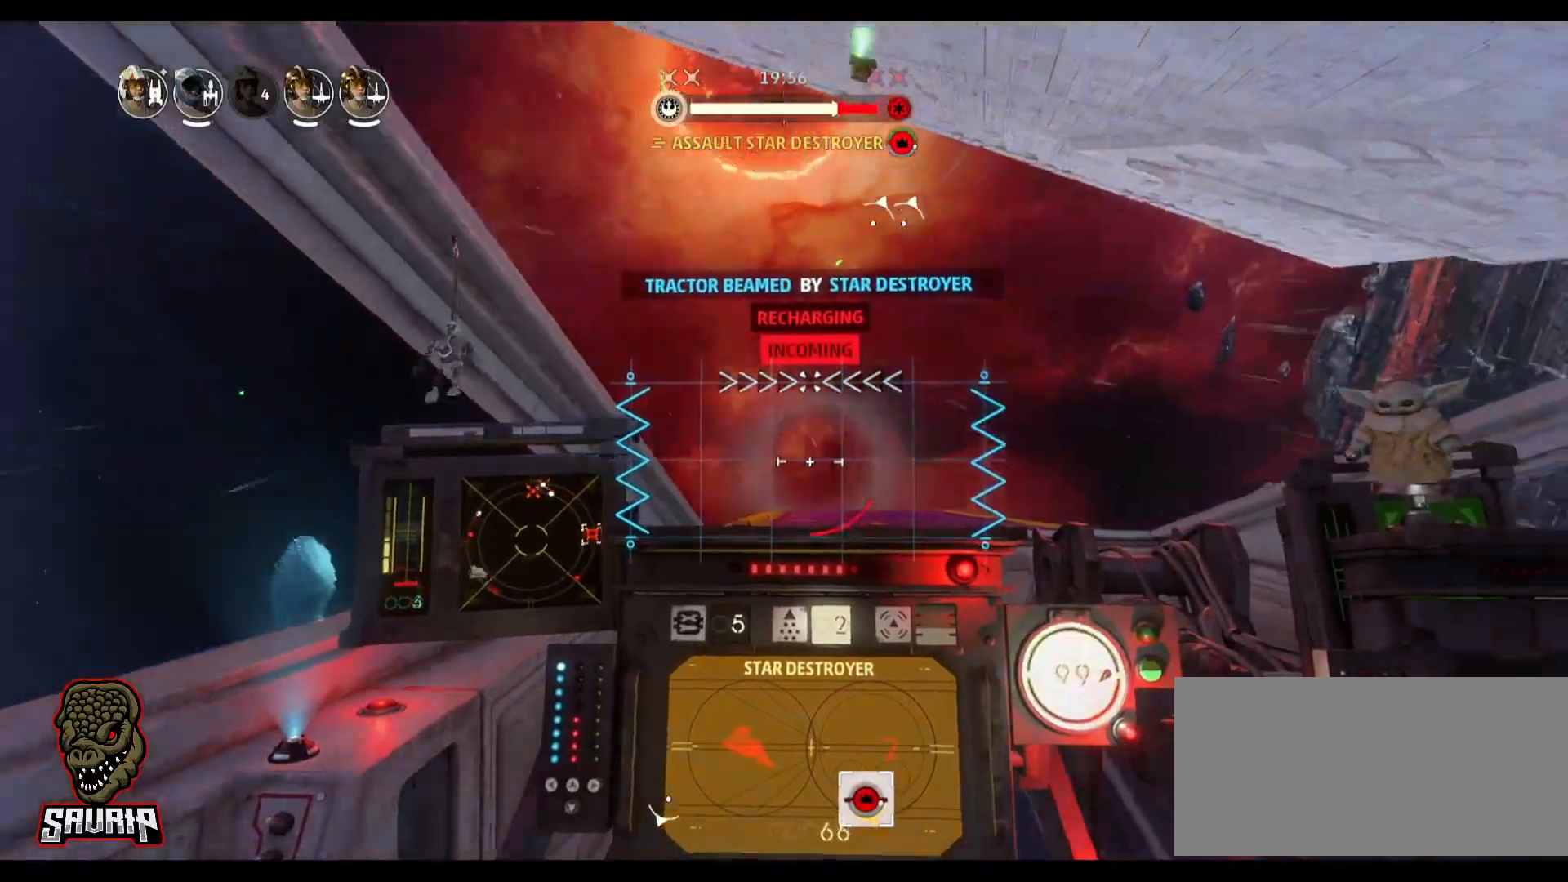
{"keys": [], "mouse": [], "events": [[200, "space", "up"]]}
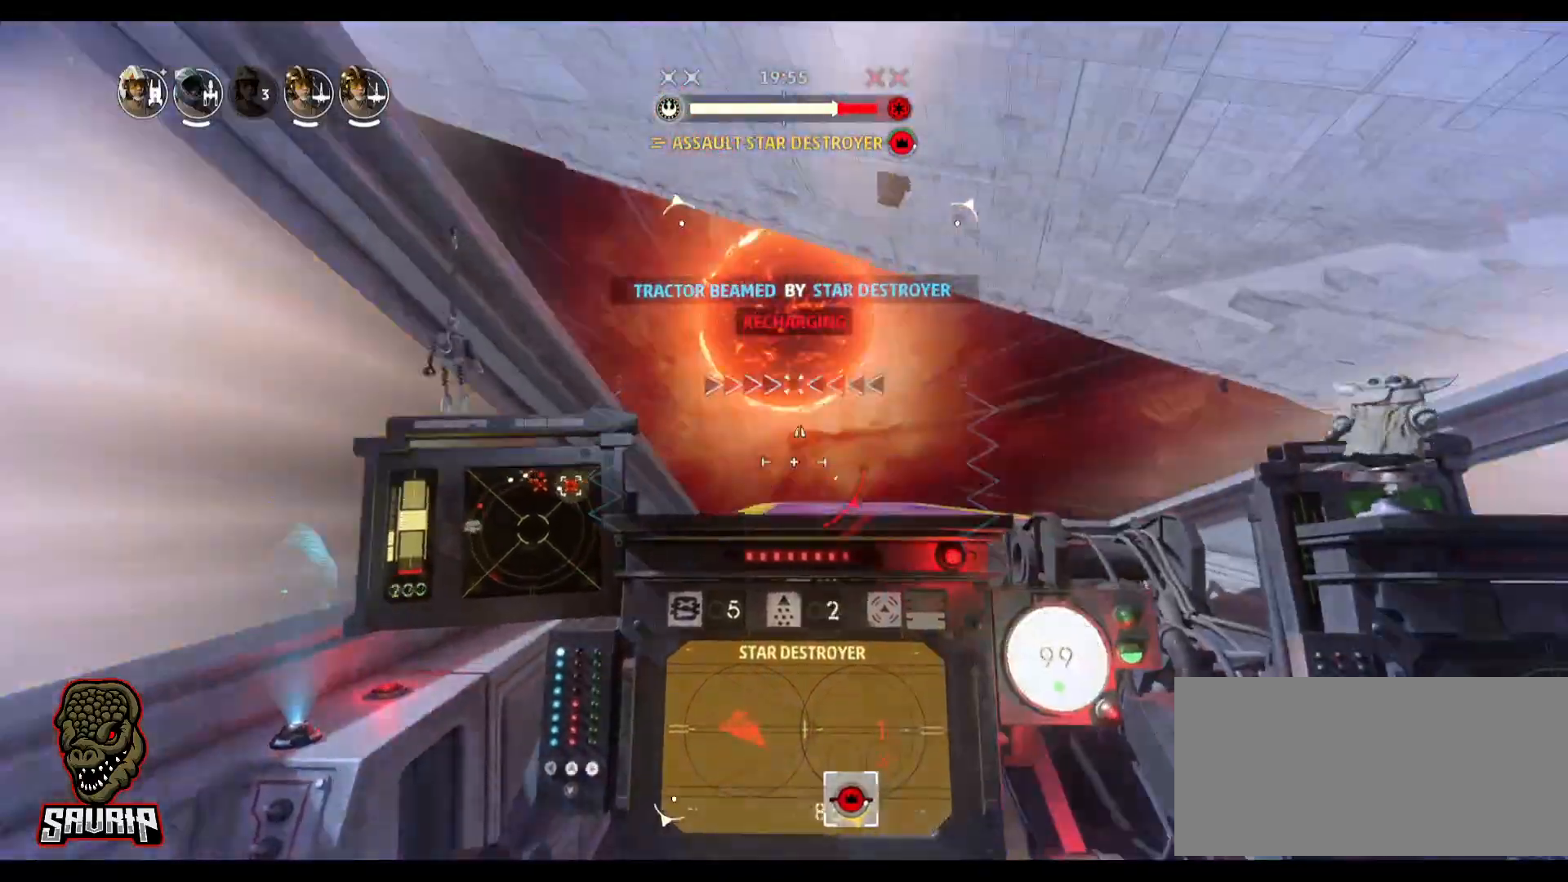
{"keys": ["d"], "mouse": [], "events": [[267, "d", "down"]]}
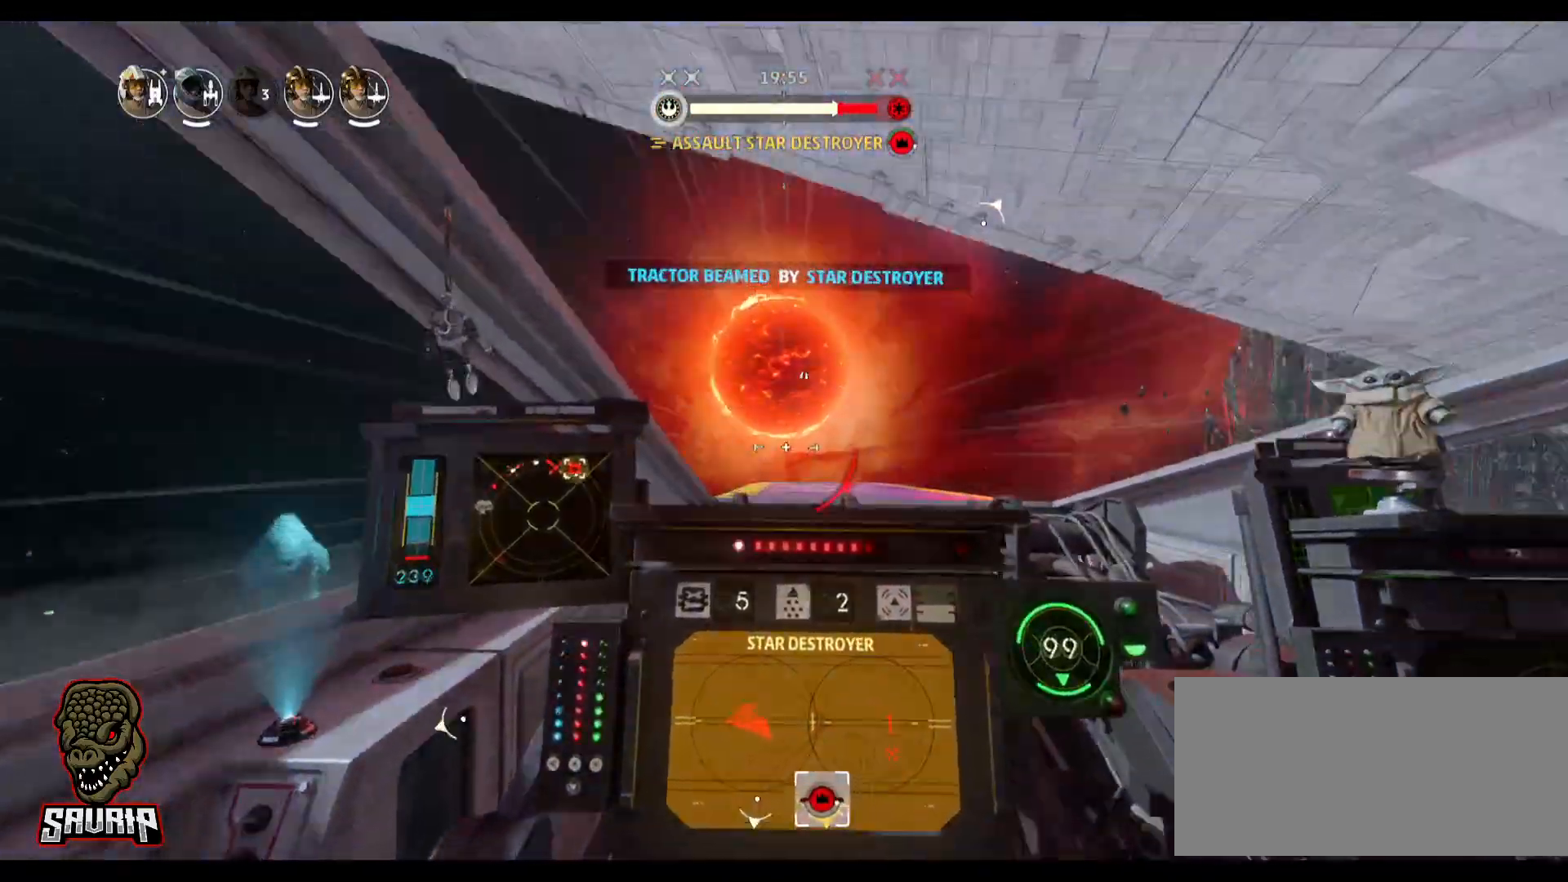
{"keys": [], "mouse": [], "events": [[50, "d", "up"]]}
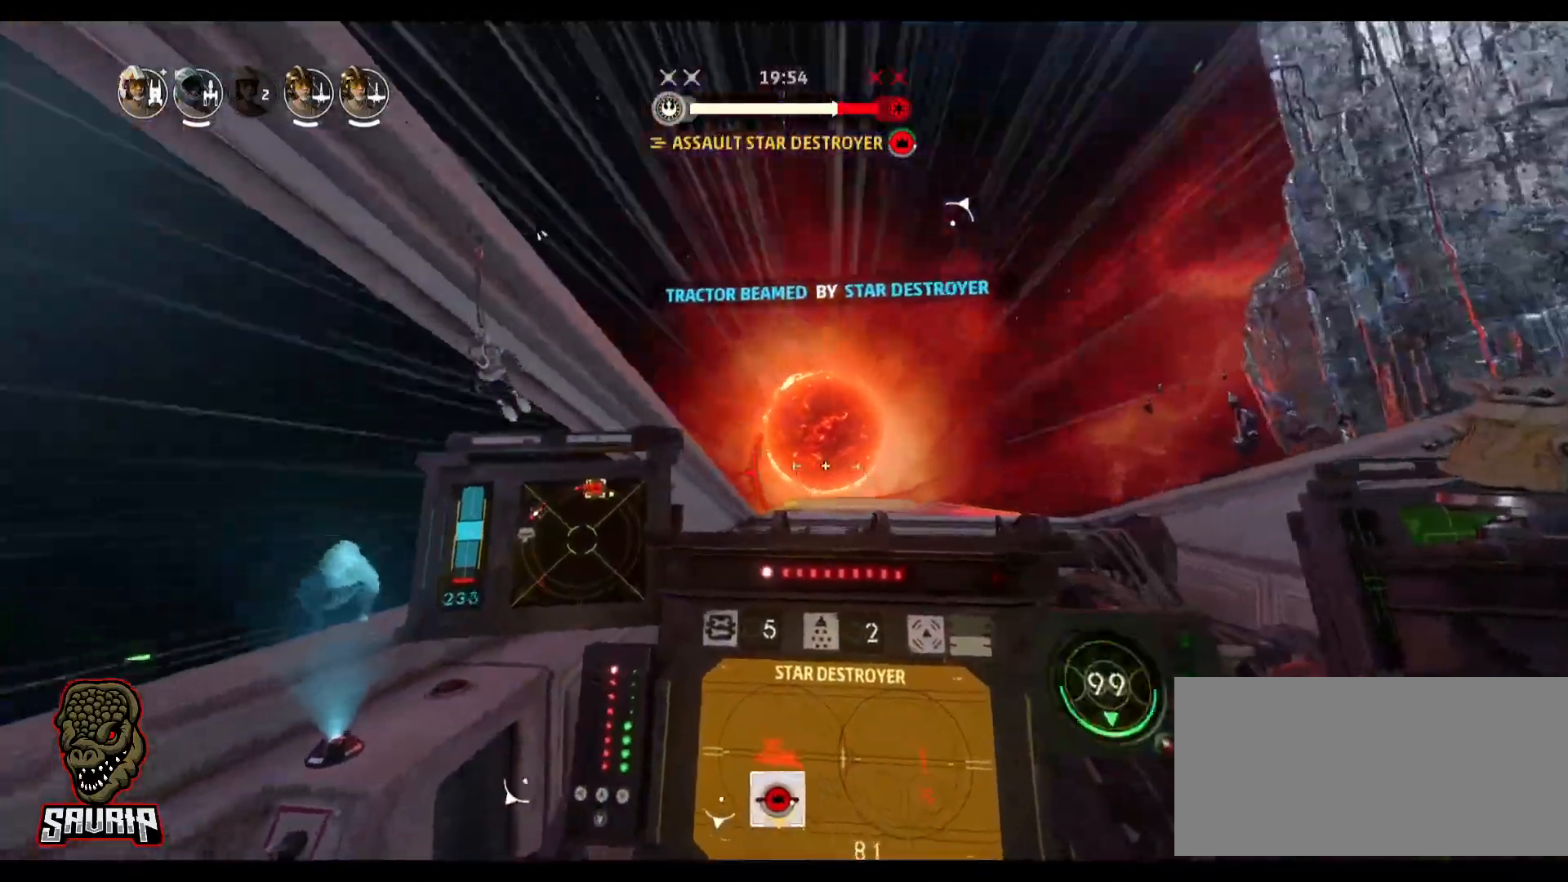
{"keys": [], "mouse": [], "events": []}
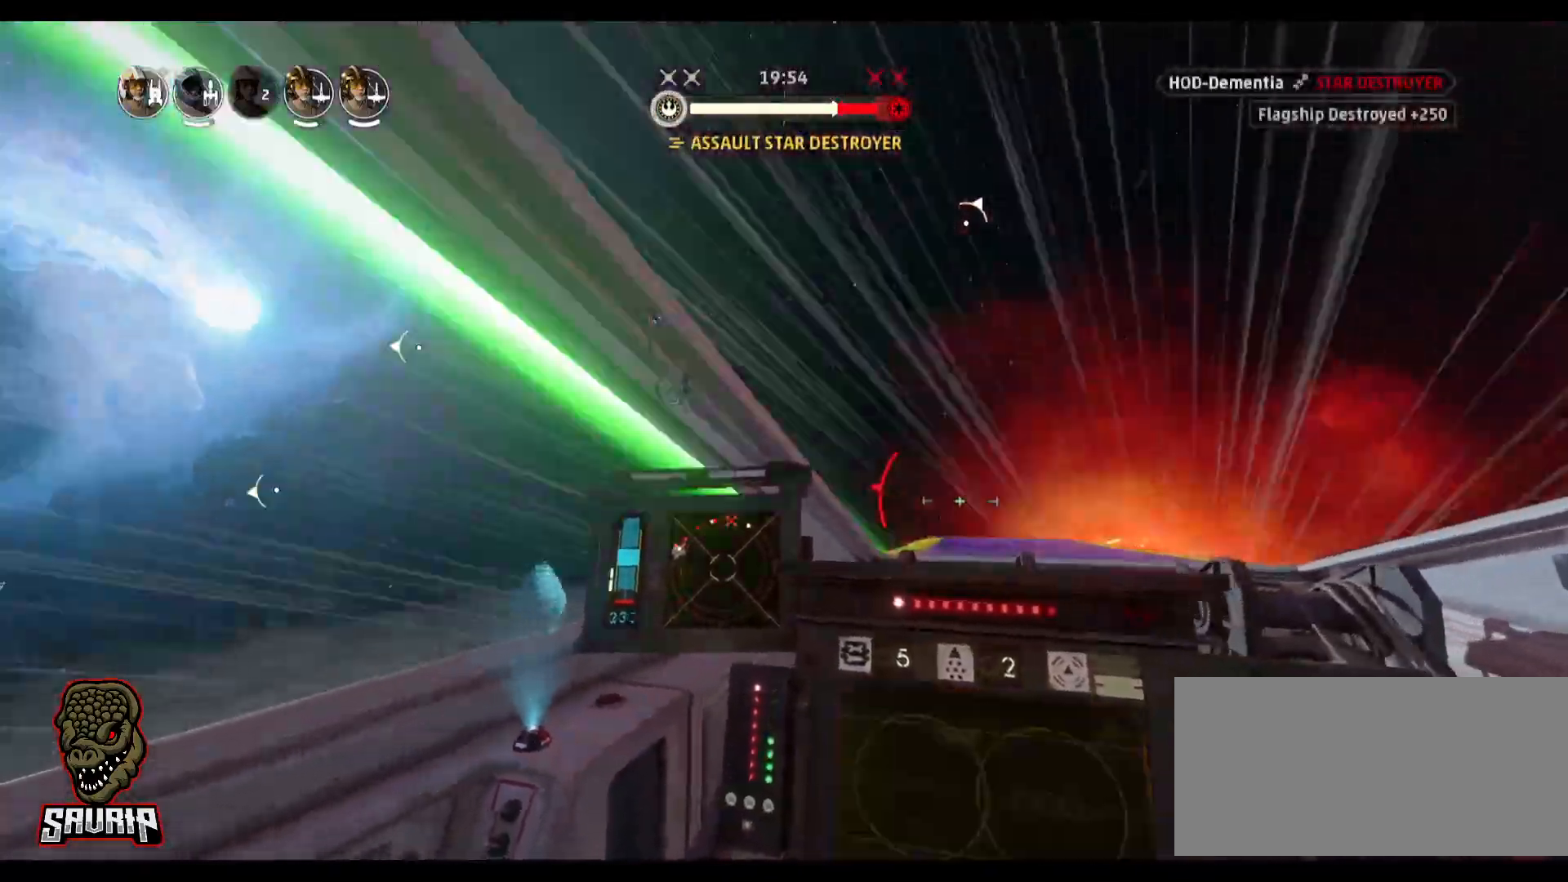
{"keys": [], "mouse": [], "events": []}
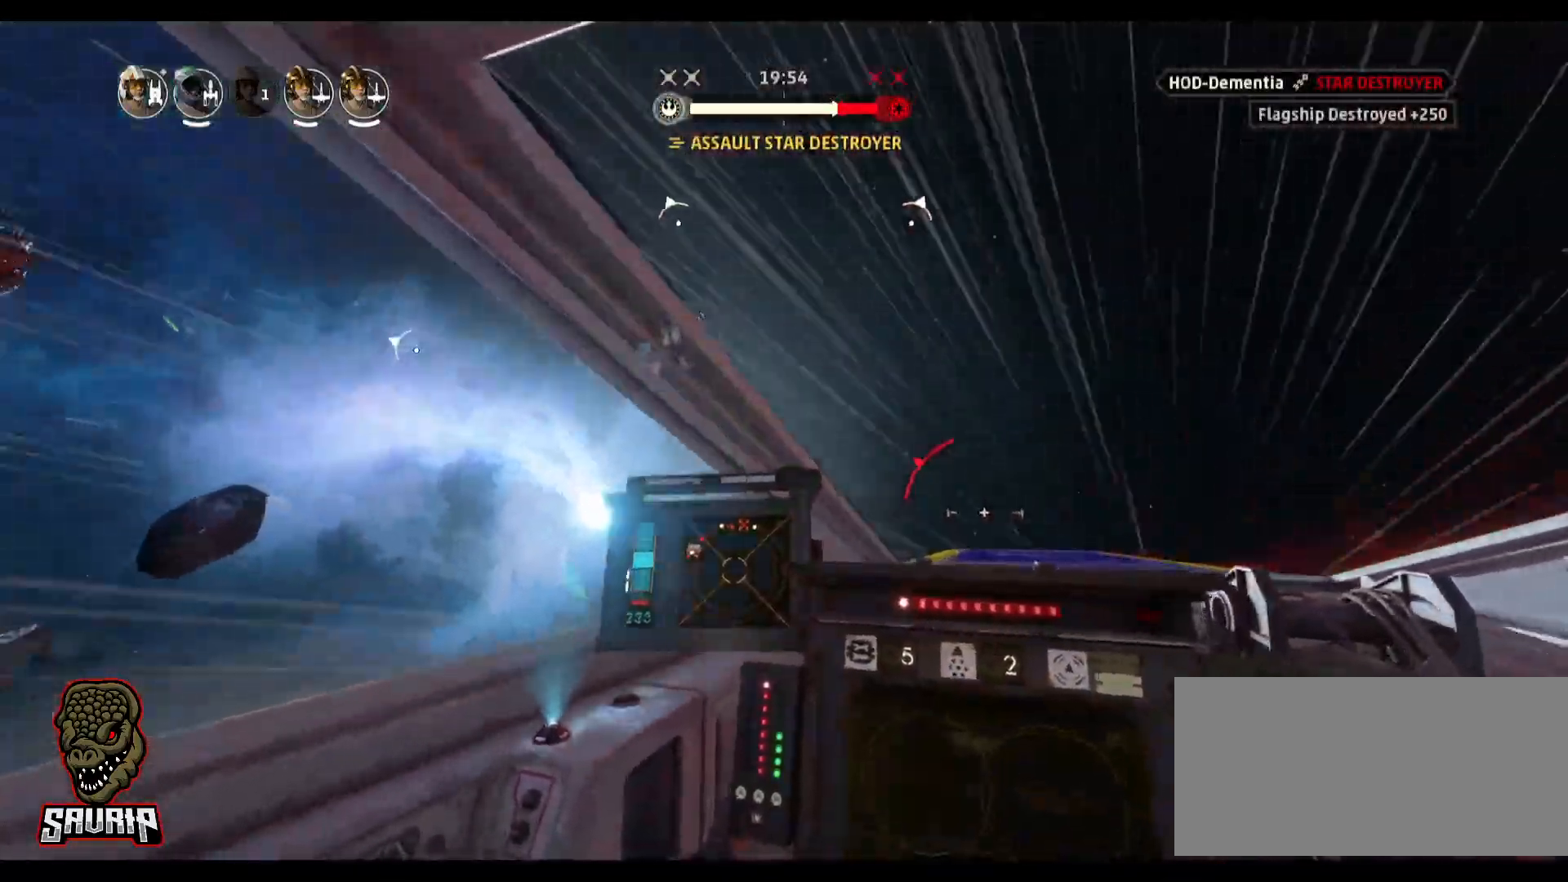
{"keys": ["space"], "mouse": [], "events": [[467, "space", "down"]]}
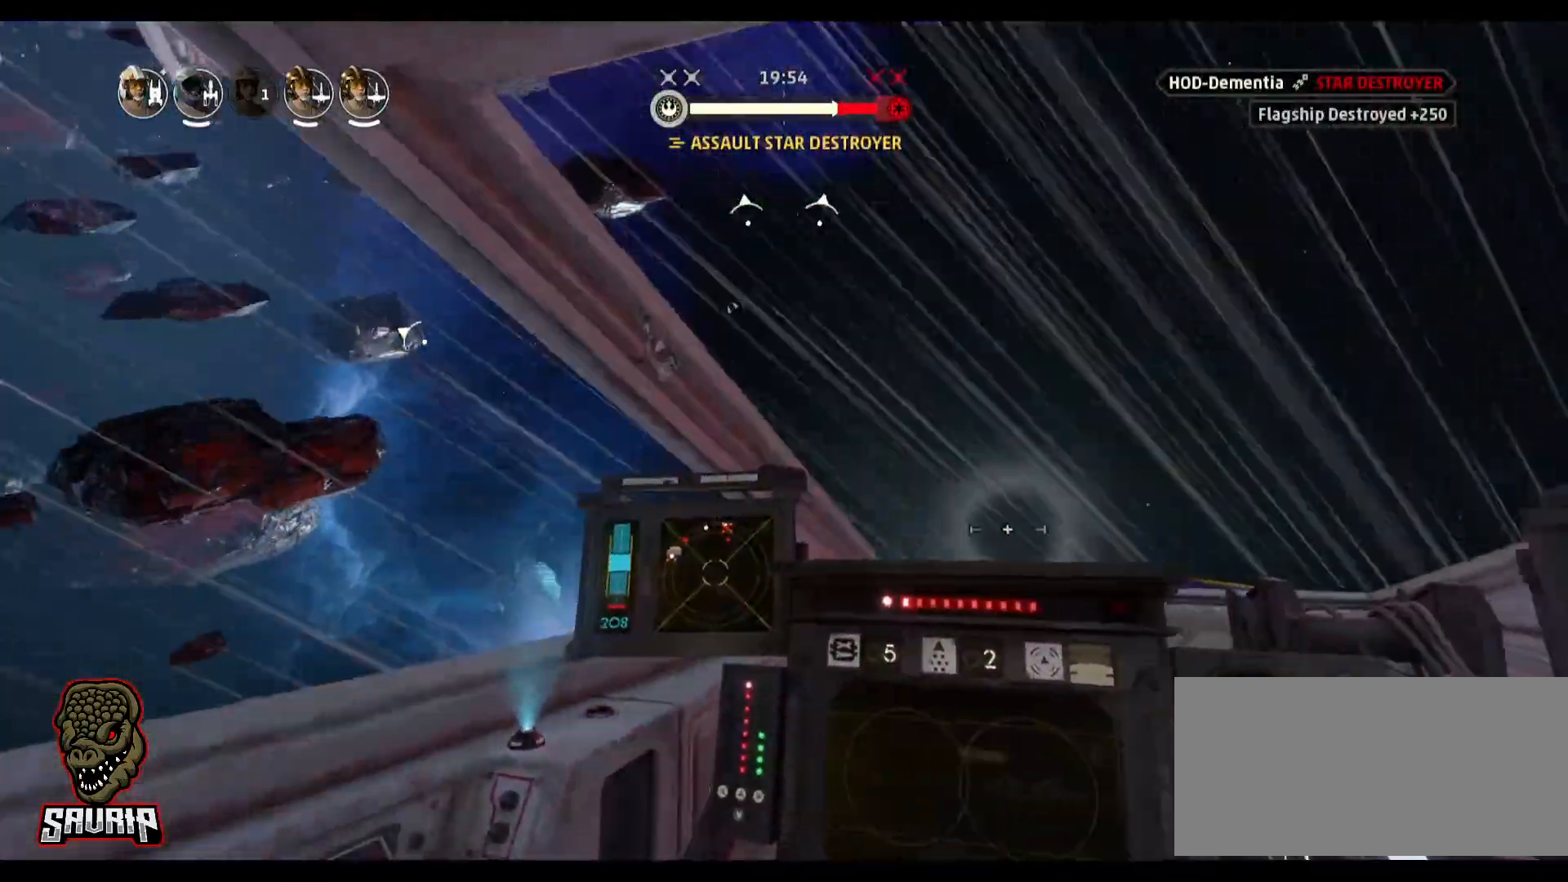
{"keys": [], "mouse": [], "events": [[117, "space", "up"]]}
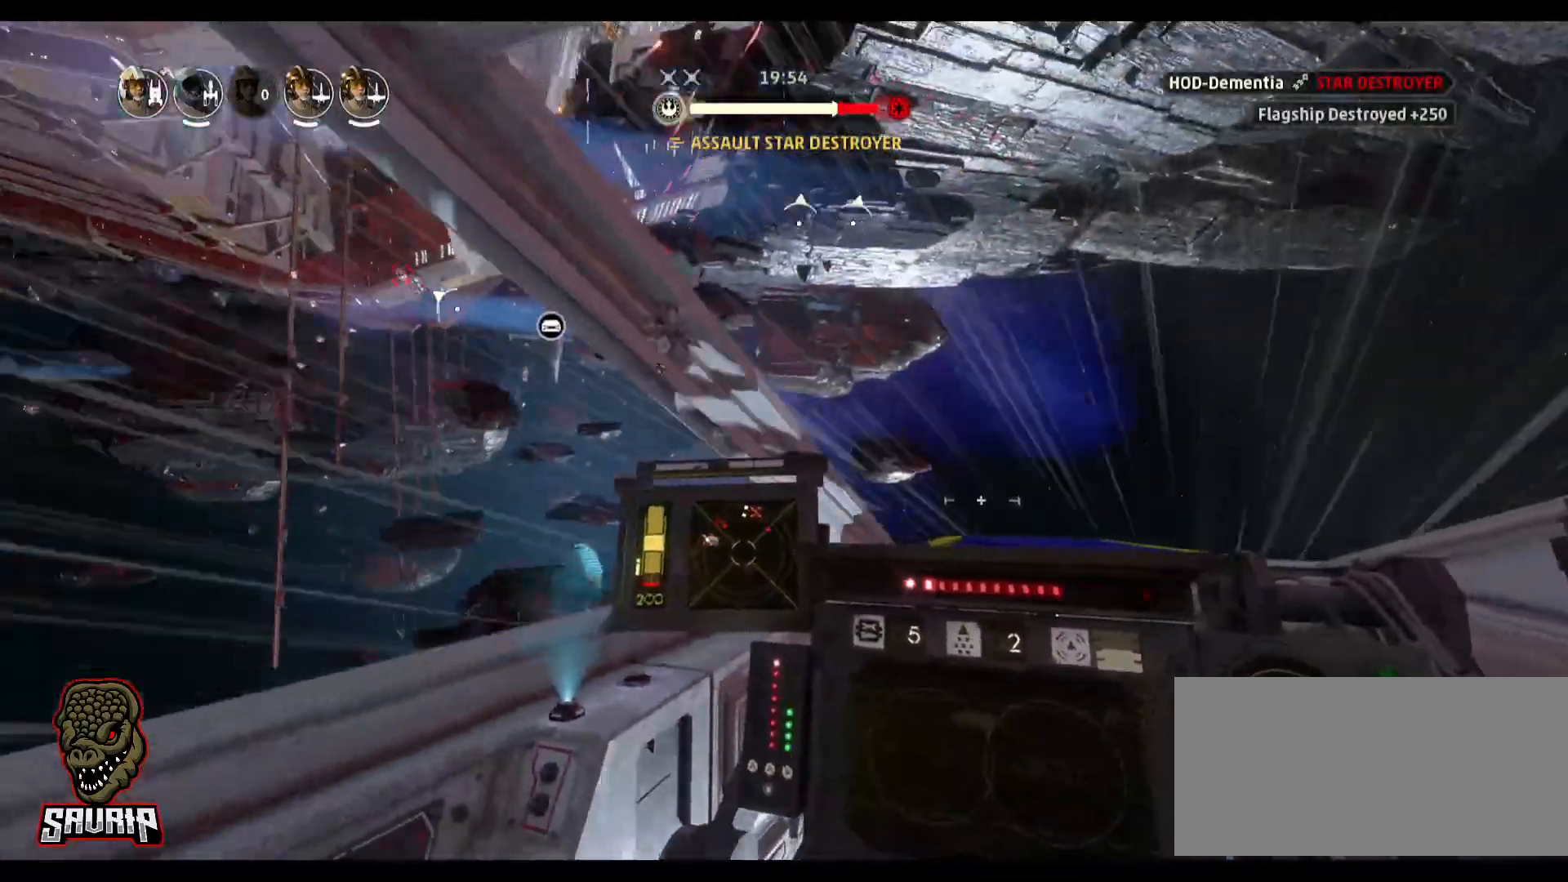
{"keys": ["d"], "mouse": [], "events": [[400, "d", "down"]]}
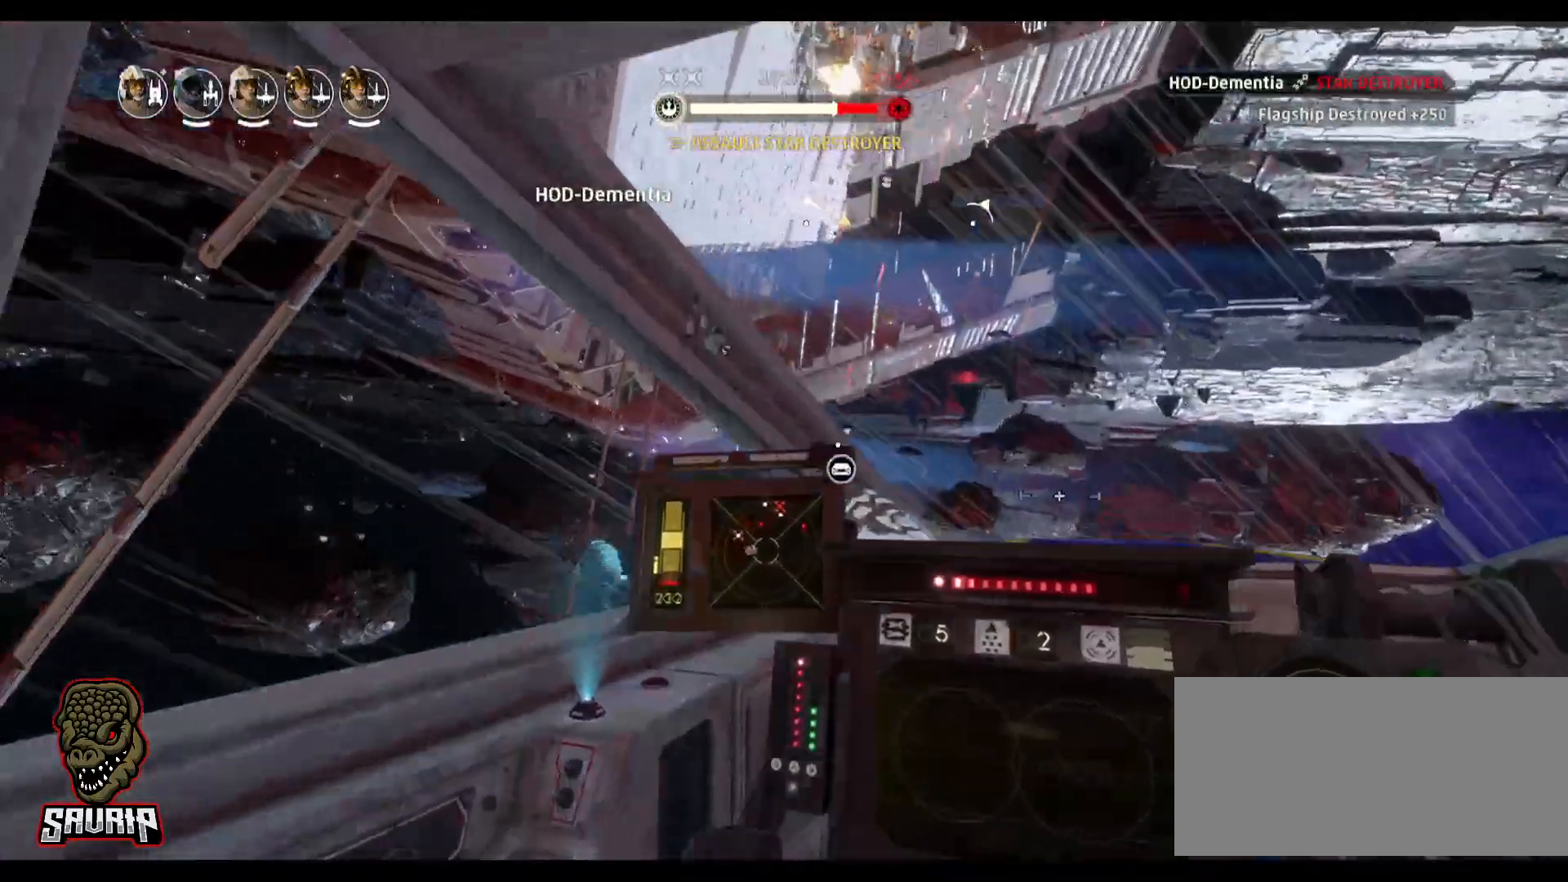
{"keys": [], "mouse": ["left"], "events": [[183, "d", "up"], [467, "mouse_left", "down"]]}
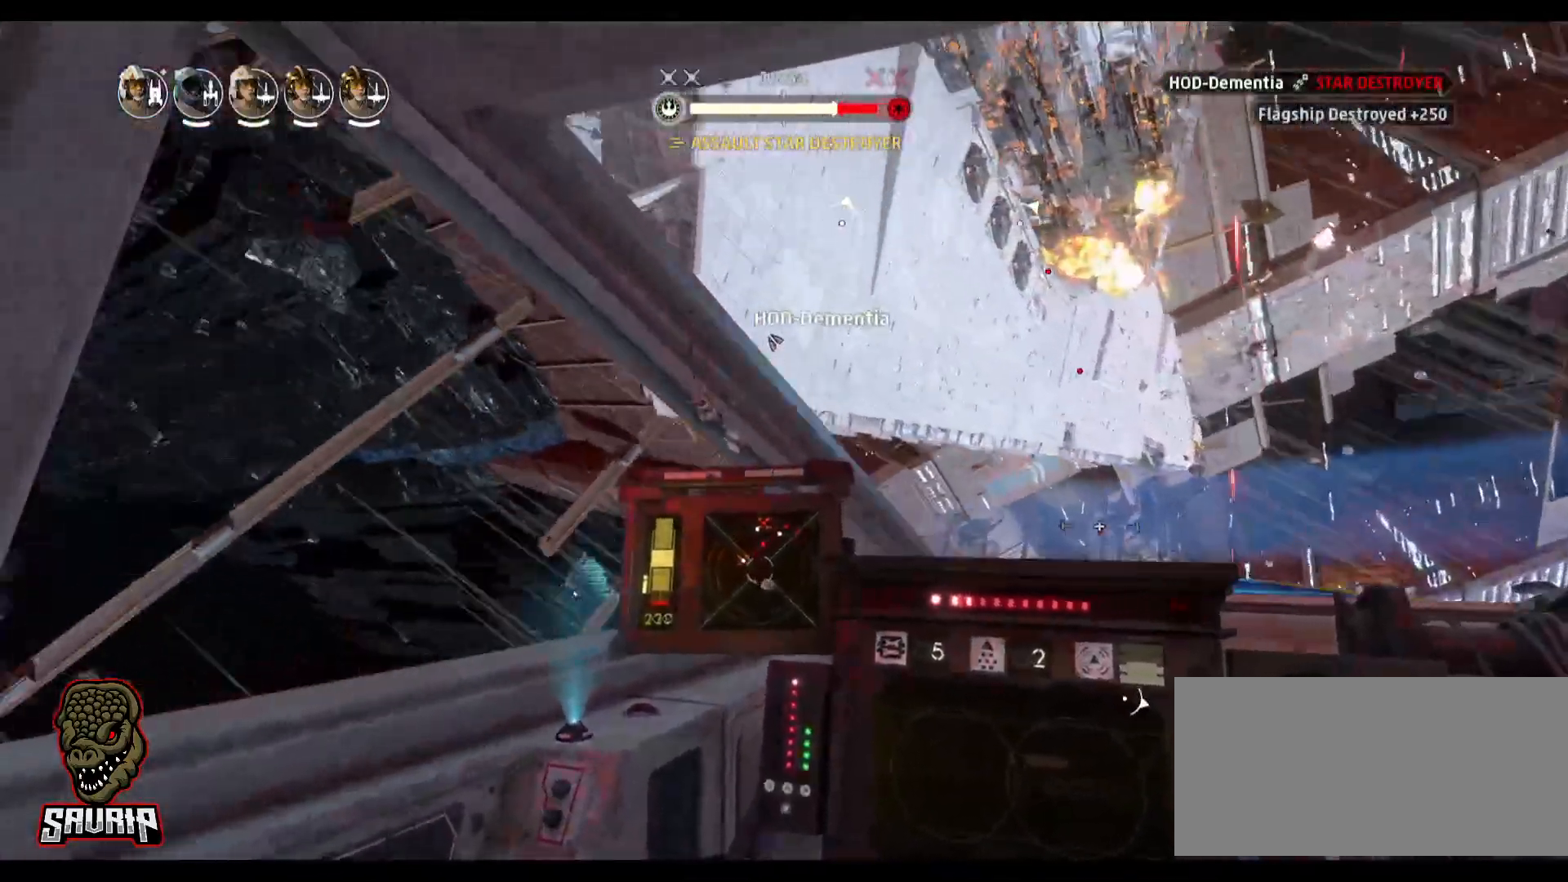
{"keys": ["d"], "mouse": ["left"], "events": [[400, "d", "down"]]}
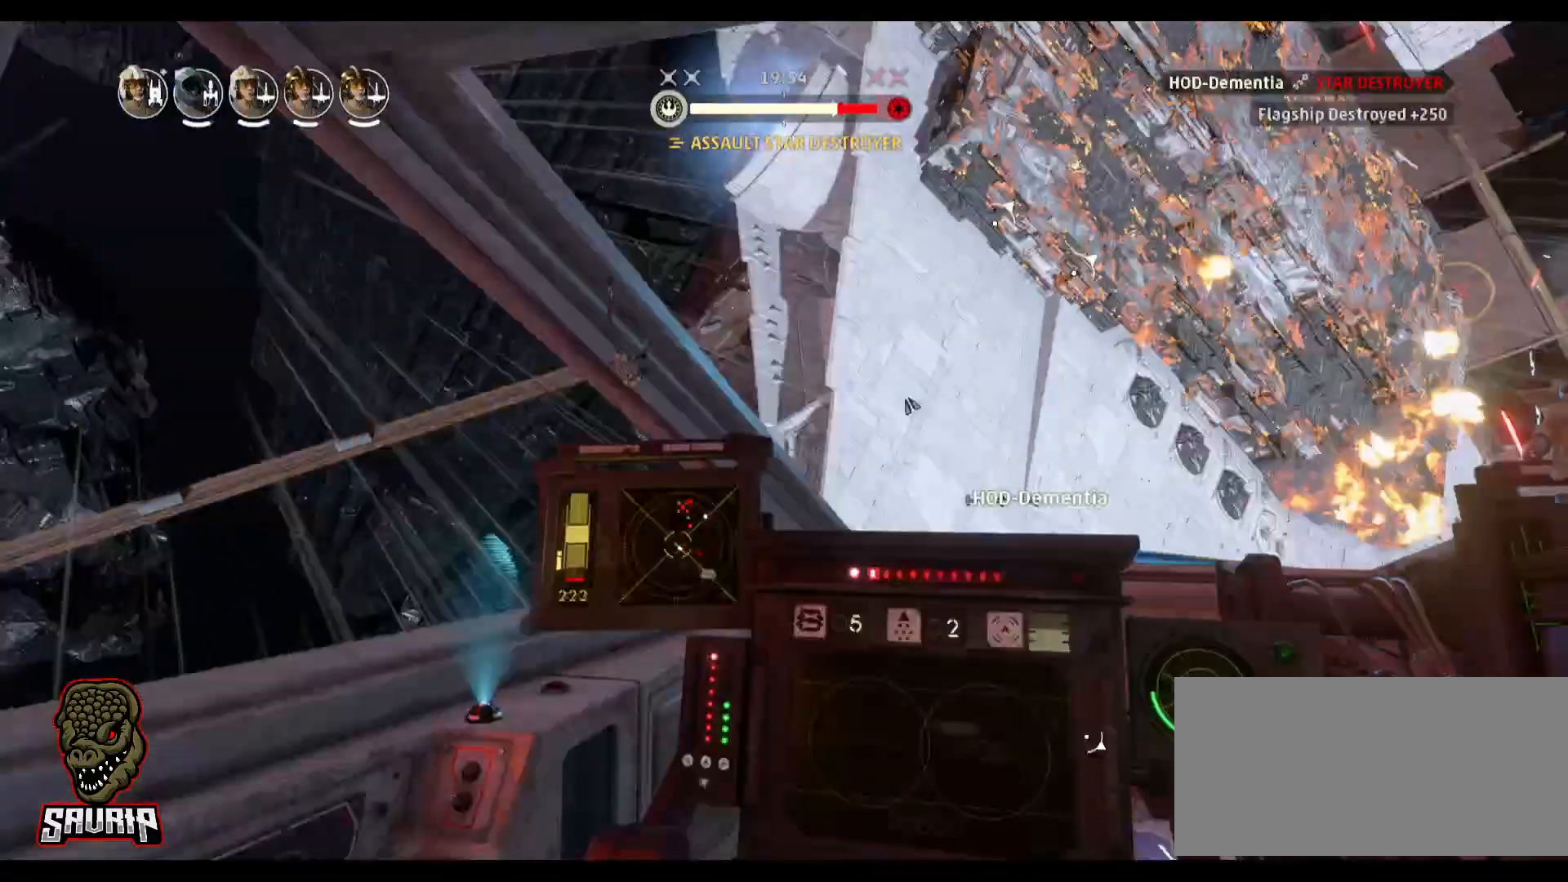
{"keys": [], "mouse": ["left"], "events": [[167, "d", "up"]]}
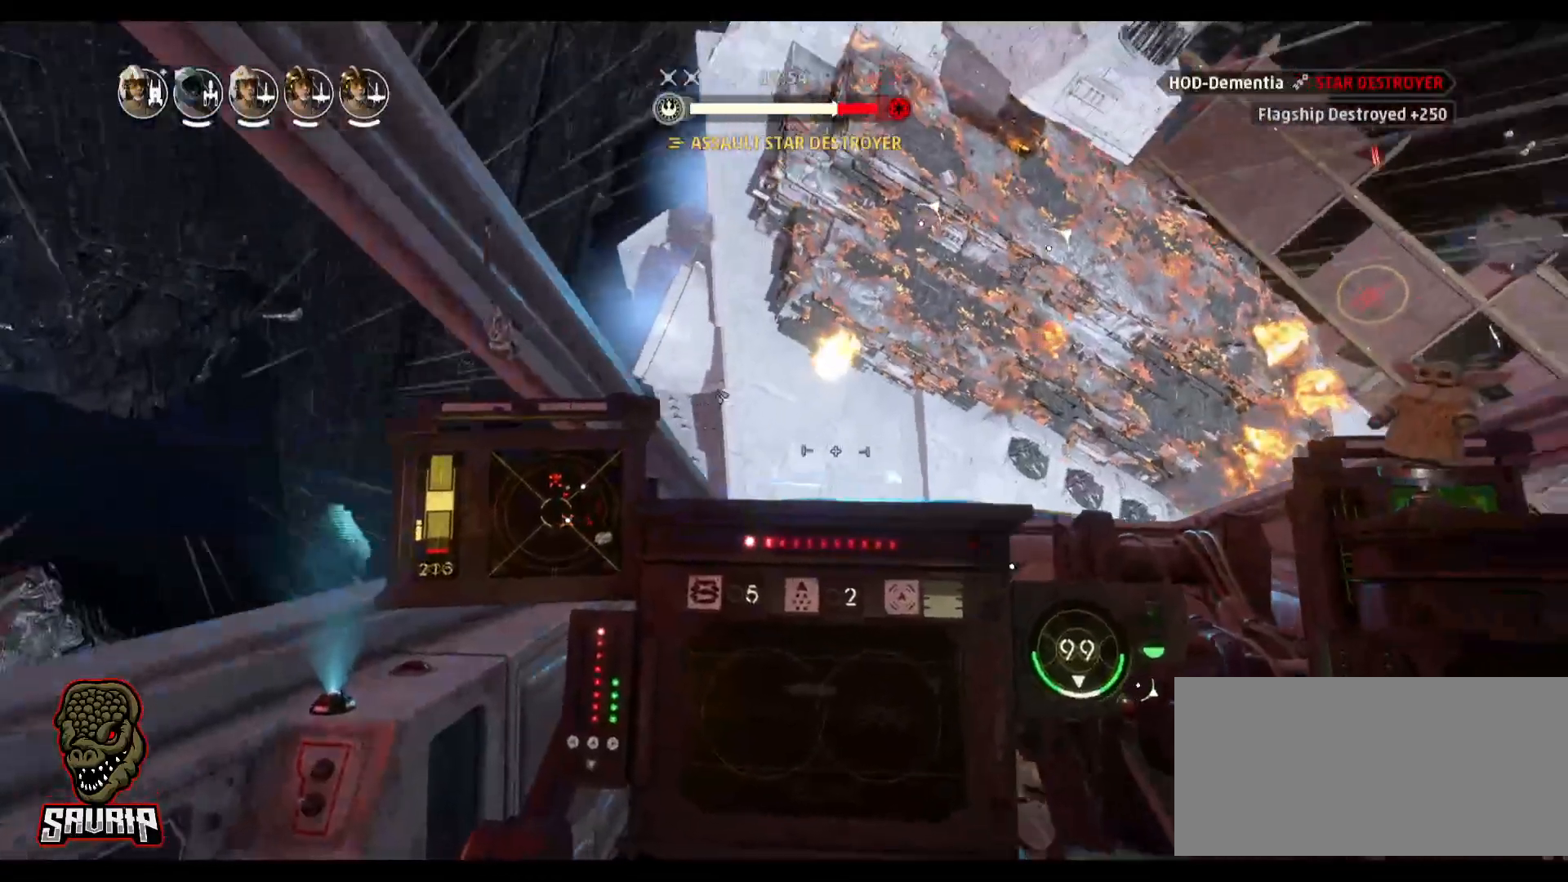
{"keys": [], "mouse": ["left"], "events": []}
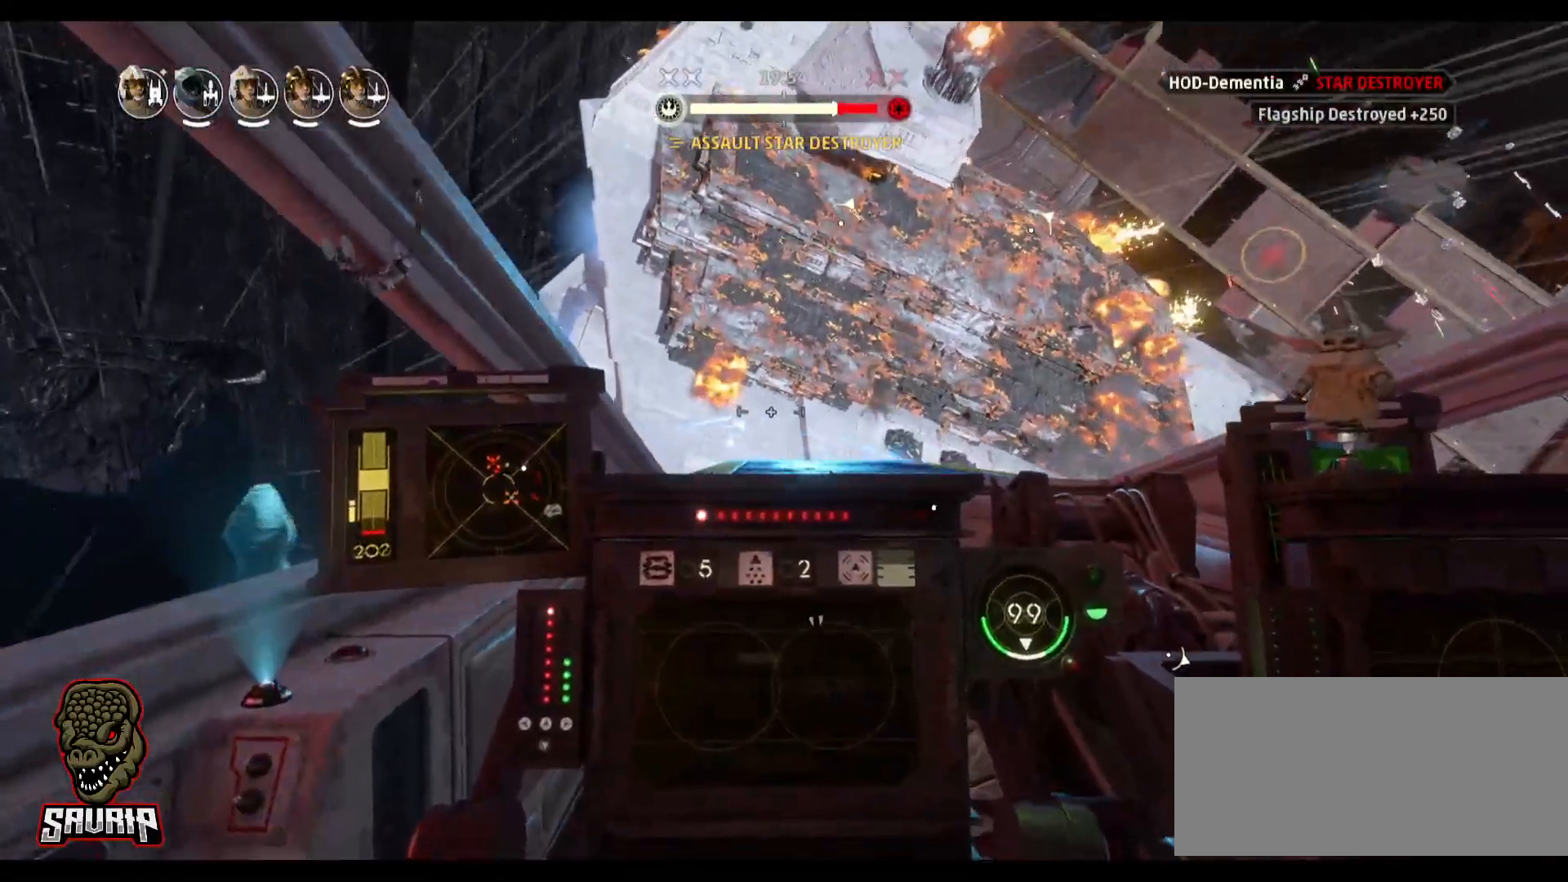
{"keys": [], "mouse": ["left"], "events": []}